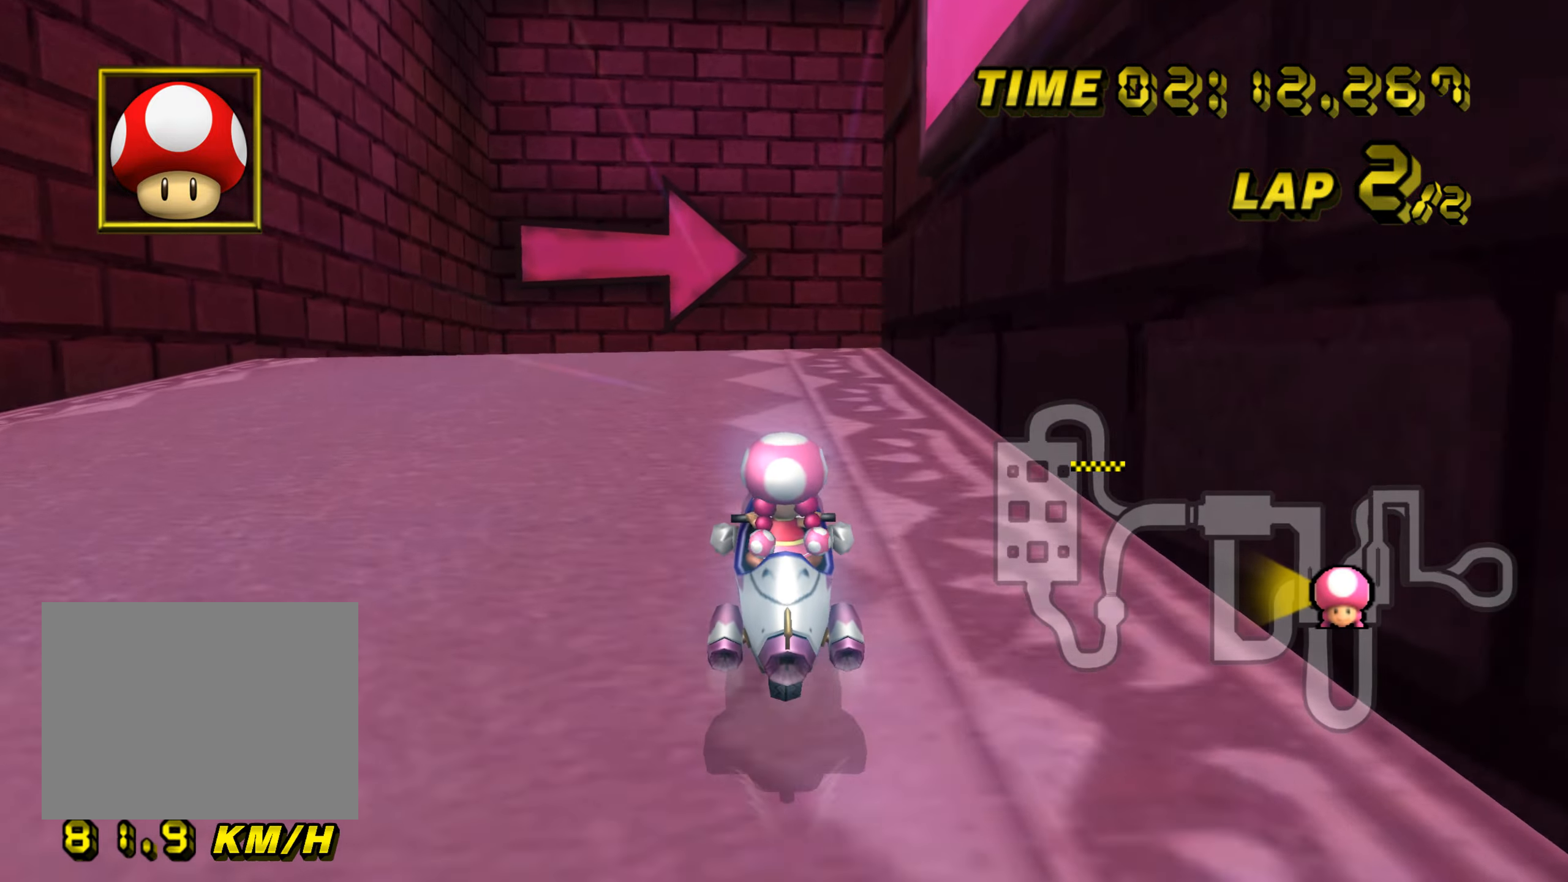
Gameplay with a controller (Nintendo layout); each line is a JSON object with the inputs held at the frame after it. "events" lists button and stick changes between this image and that frame as [ms after this image, input, new state], when the widget could be followed in between. Not read: B C_DOWN C_LEFT C_RIGHT C_UP L3 R3 Z.
{"buttons": ["A", "R1"], "left_stick": "up-right", "events": [[117, "left_stick", "right"], [301, "left_stick", "up-right"]]}
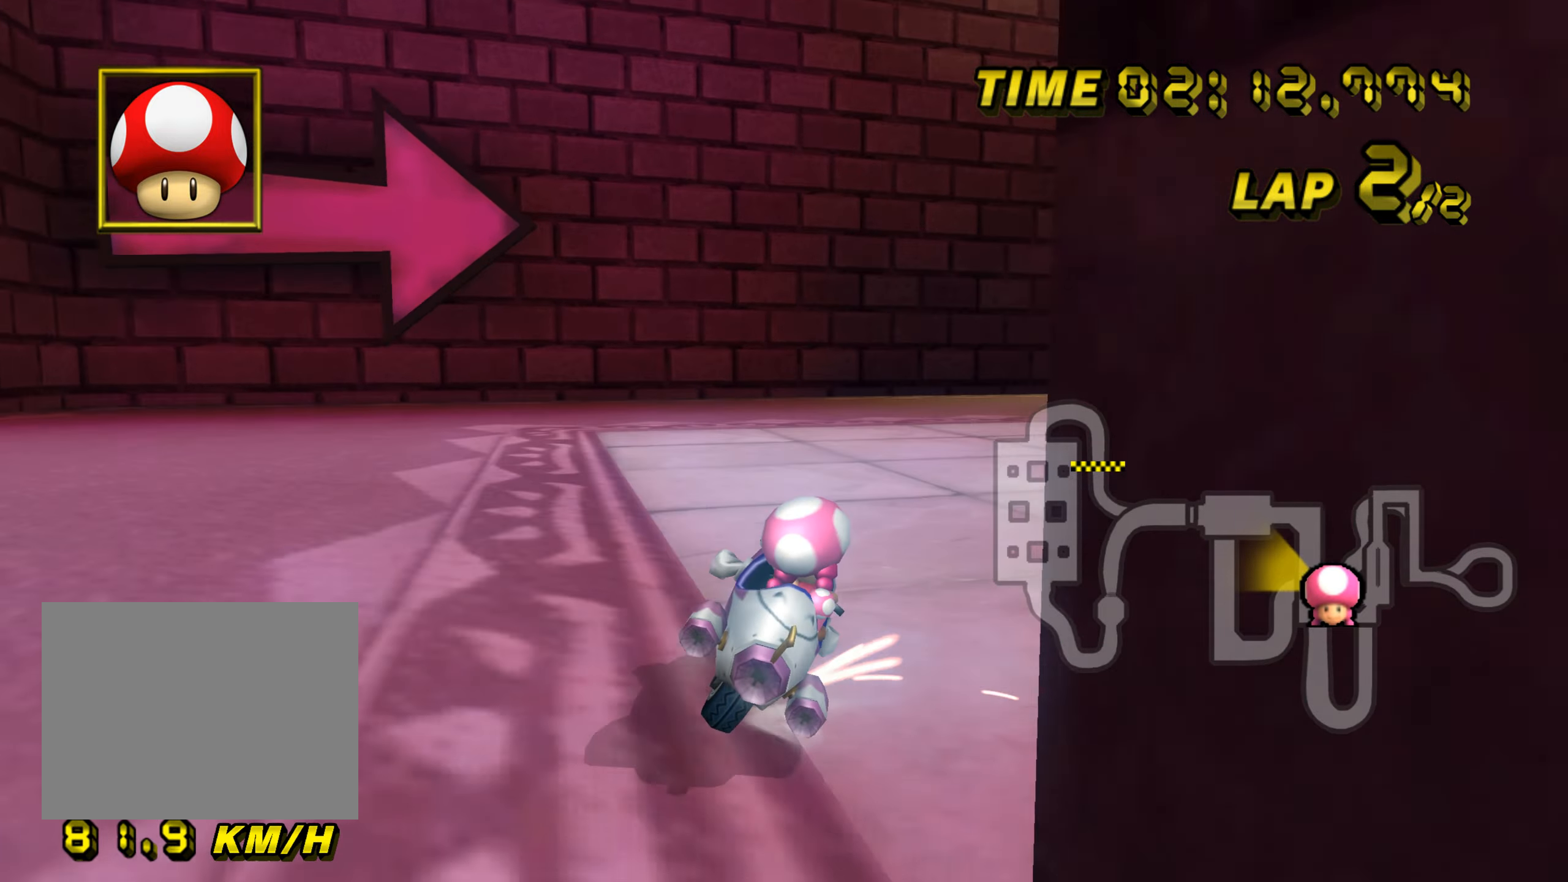
{"buttons": ["A", "R1"], "left_stick": "up-left", "events": [[317, "left_stick", "up-left"]]}
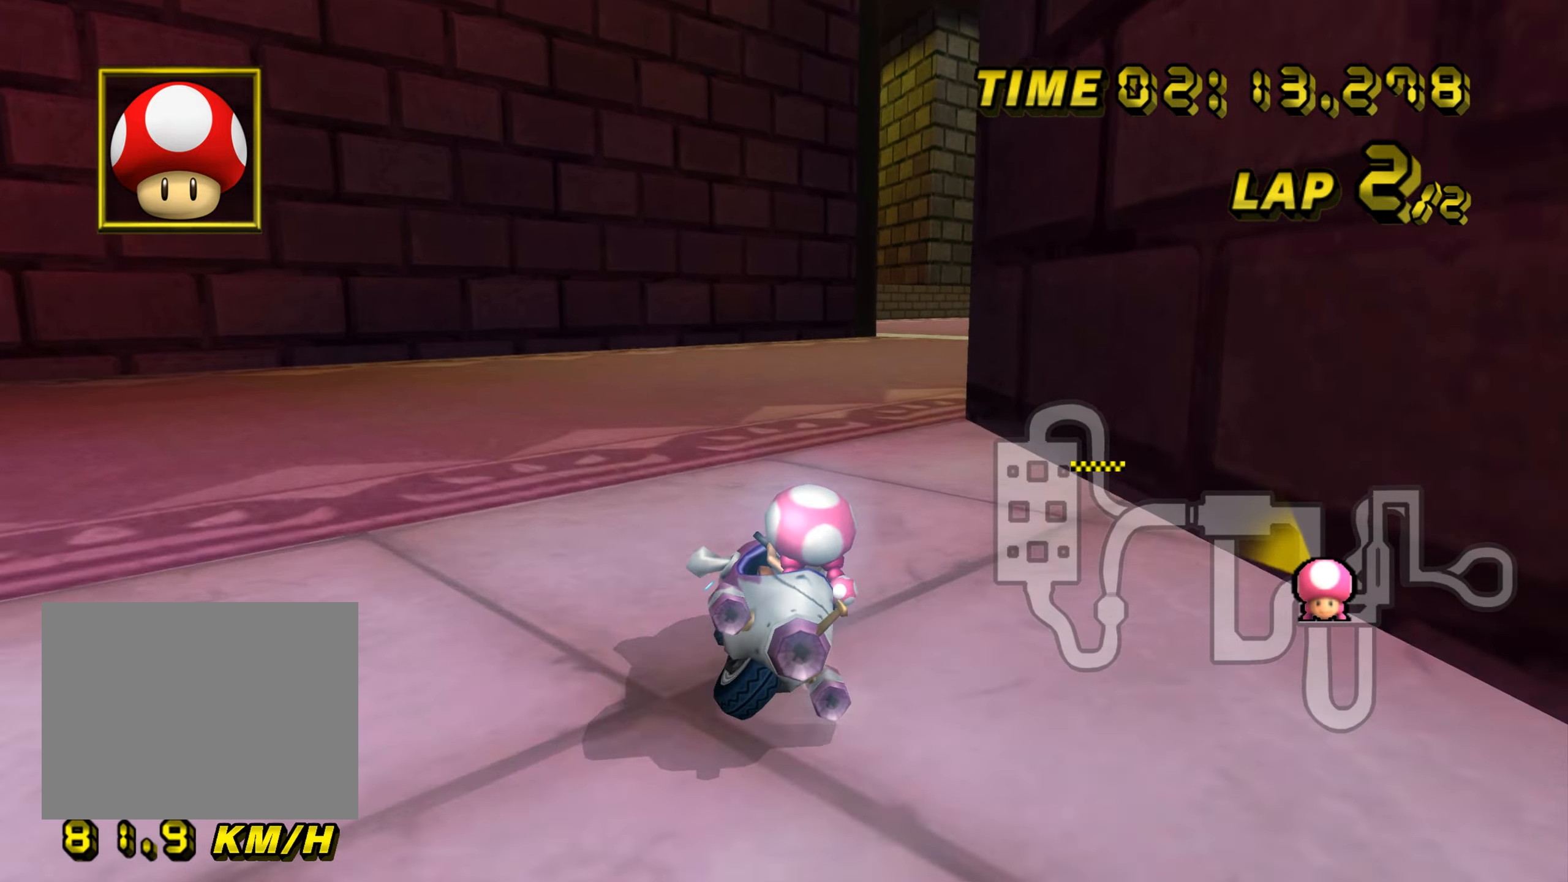
{"buttons": ["A"], "left_stick": "up-left", "events": [[50, "left_stick", "up-right"], [450, "R1", "up"], [484, "left_stick", "up-left"]]}
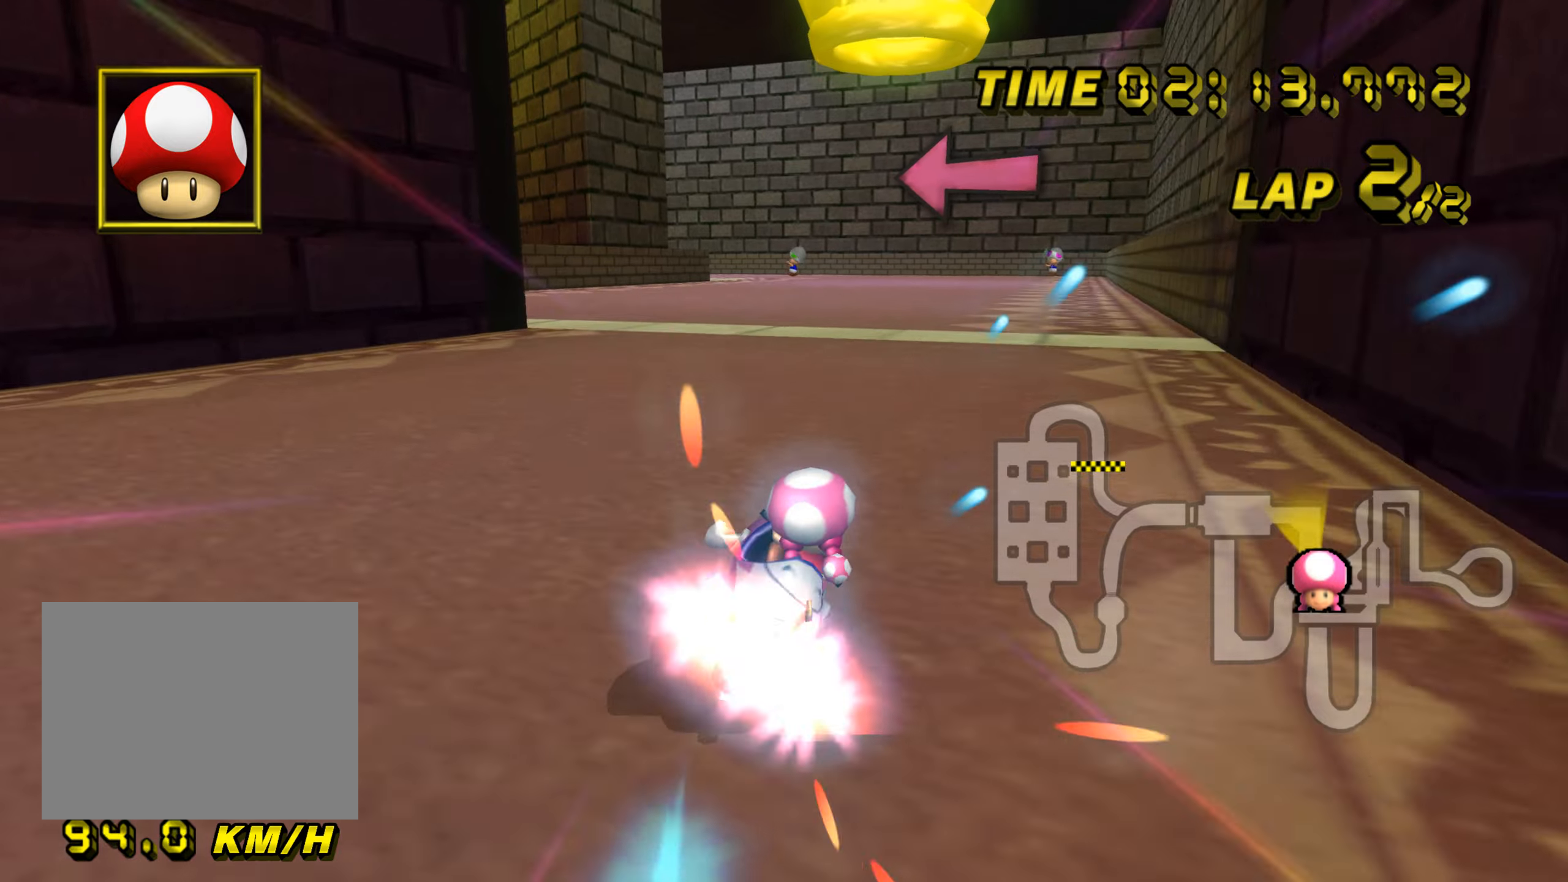
{"buttons": ["A"], "left_stick": "center", "events": [[34, "left_stick", "left"], [234, "DPAD_UP", "down"], [250, "DPAD_UP", "up"], [267, "left_stick", "center"]]}
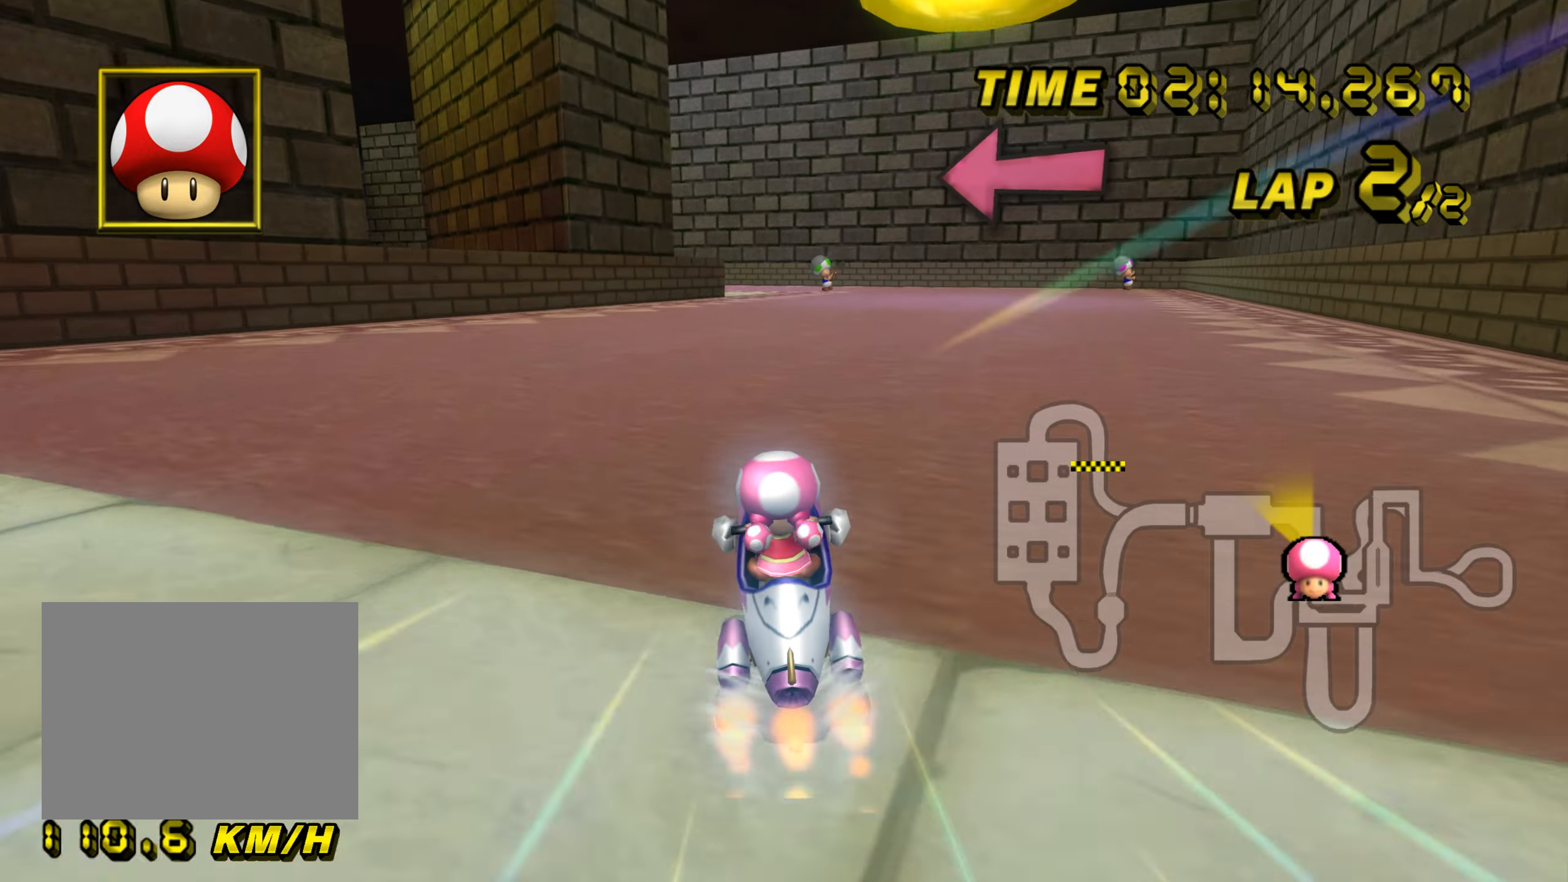
{"buttons": ["A"], "left_stick": "center", "events": []}
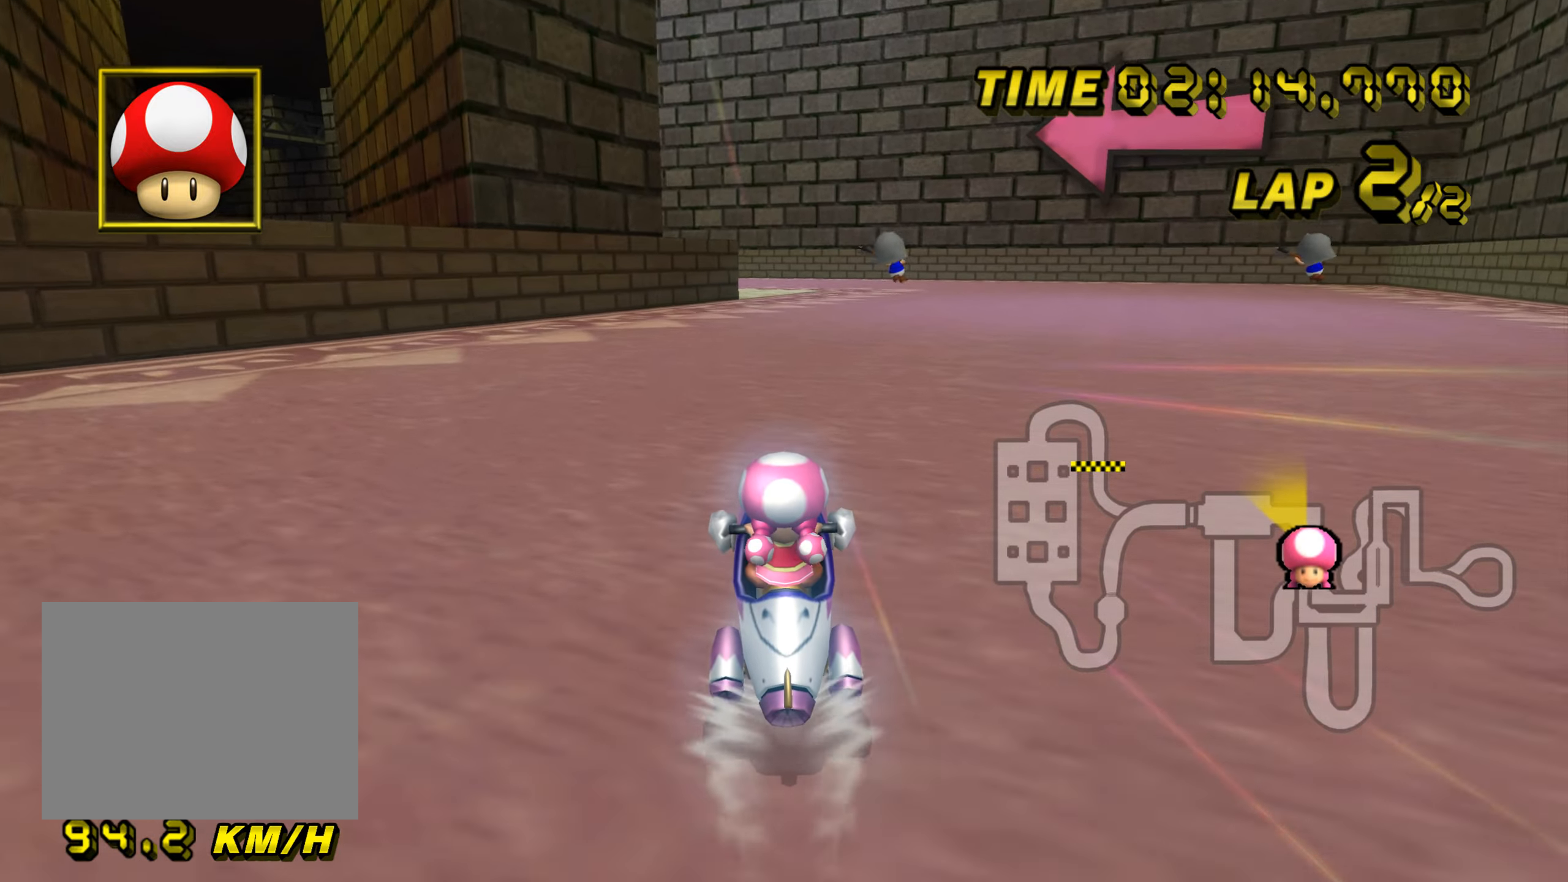
{"buttons": ["A"], "left_stick": "center", "events": []}
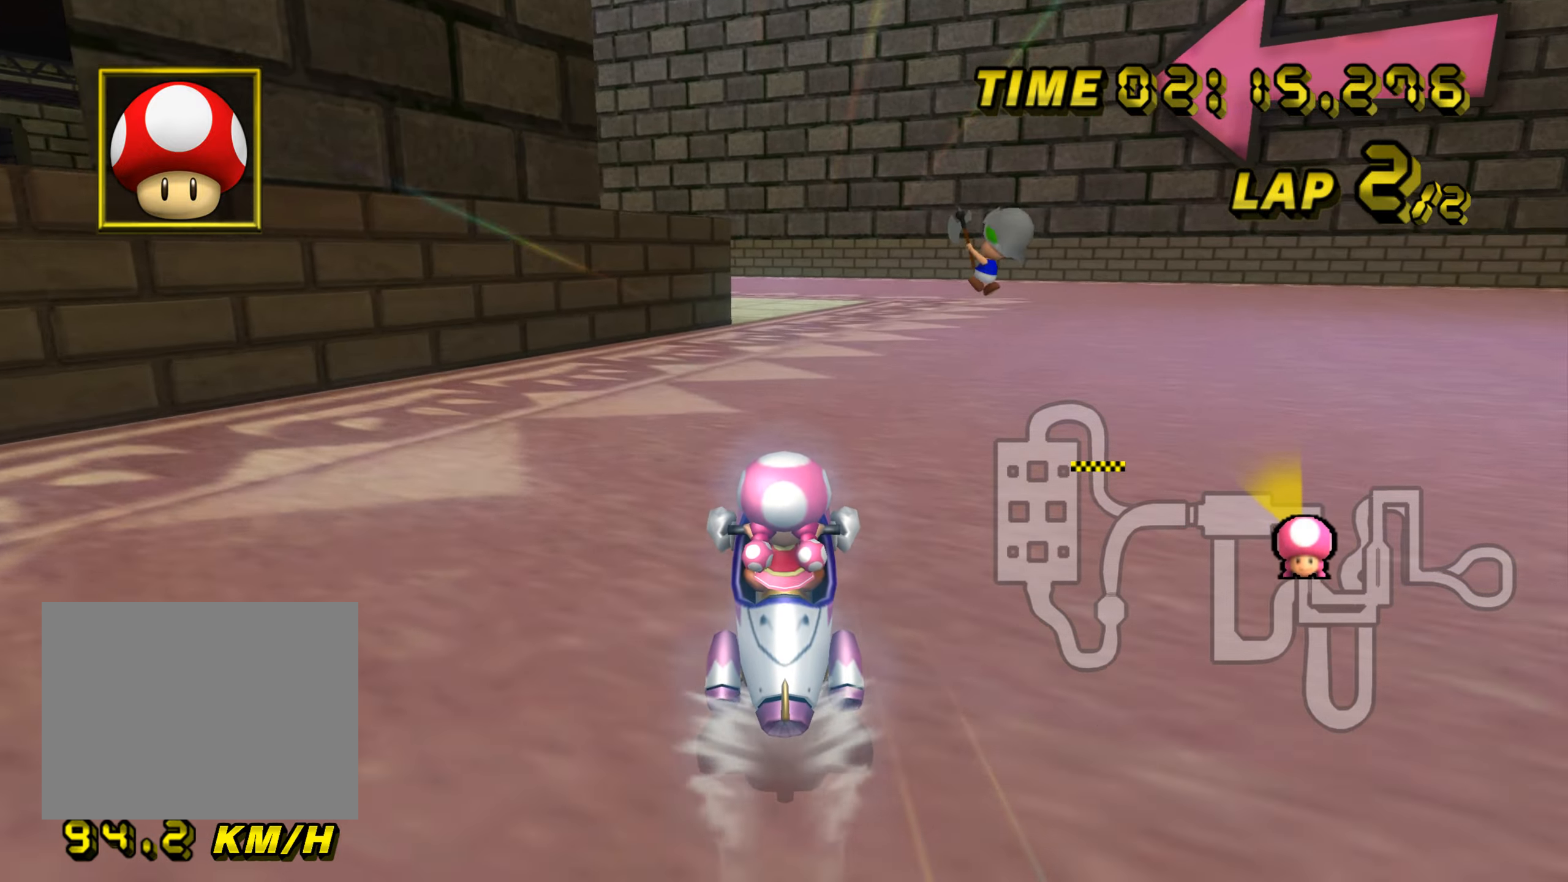
{"buttons": ["A", "R1"], "left_stick": "center", "events": [[317, "R1", "down"]]}
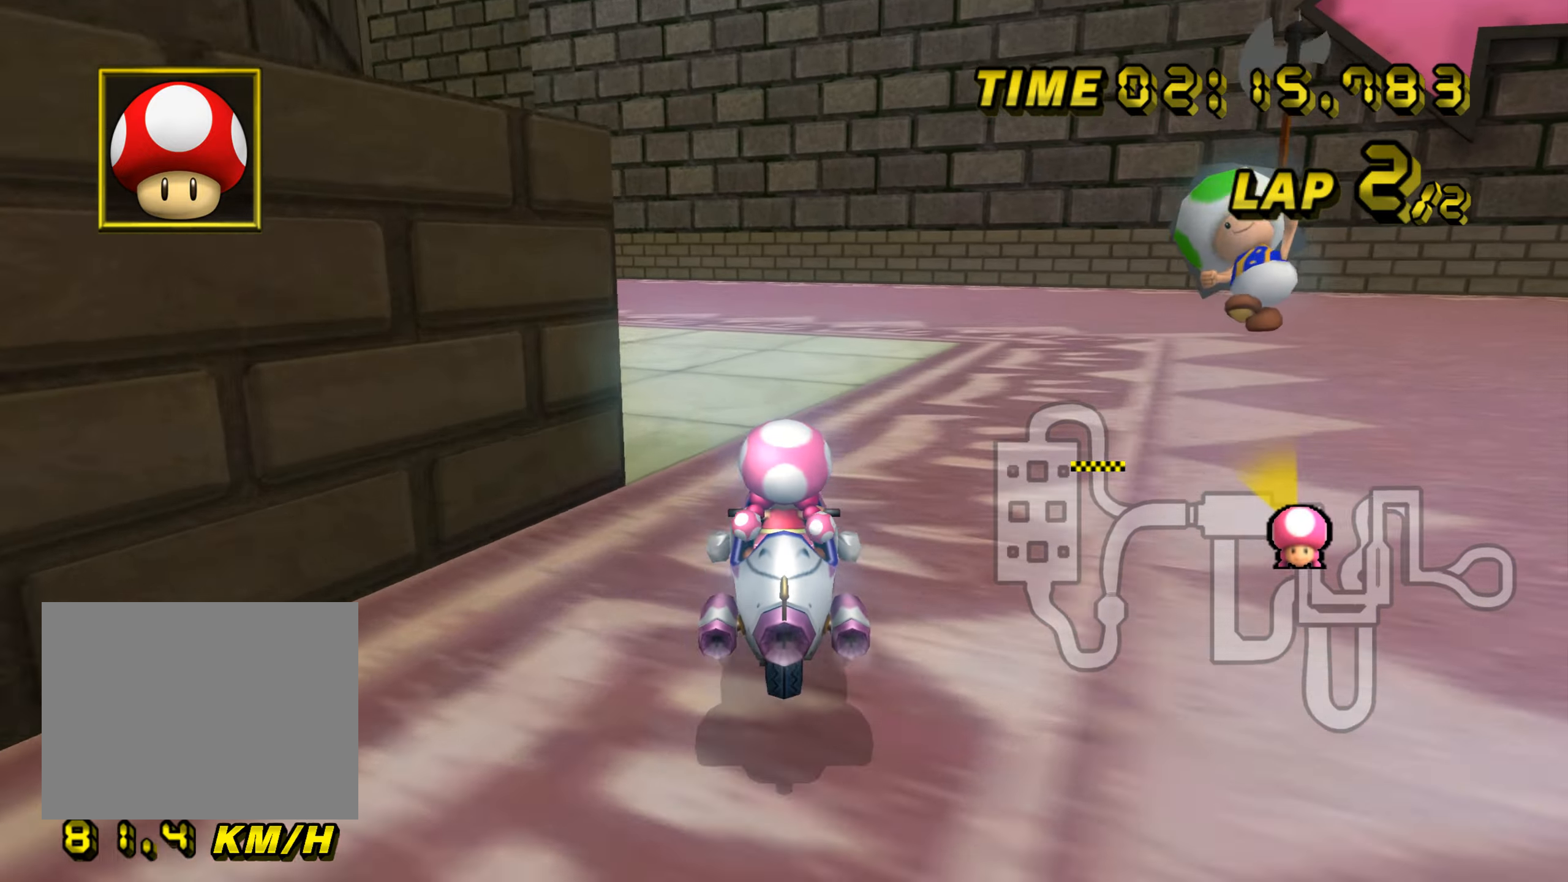
{"buttons": ["A", "R1"], "left_stick": "up-right", "events": [[67, "left_stick", "up-left"], [501, "left_stick", "up-right"]]}
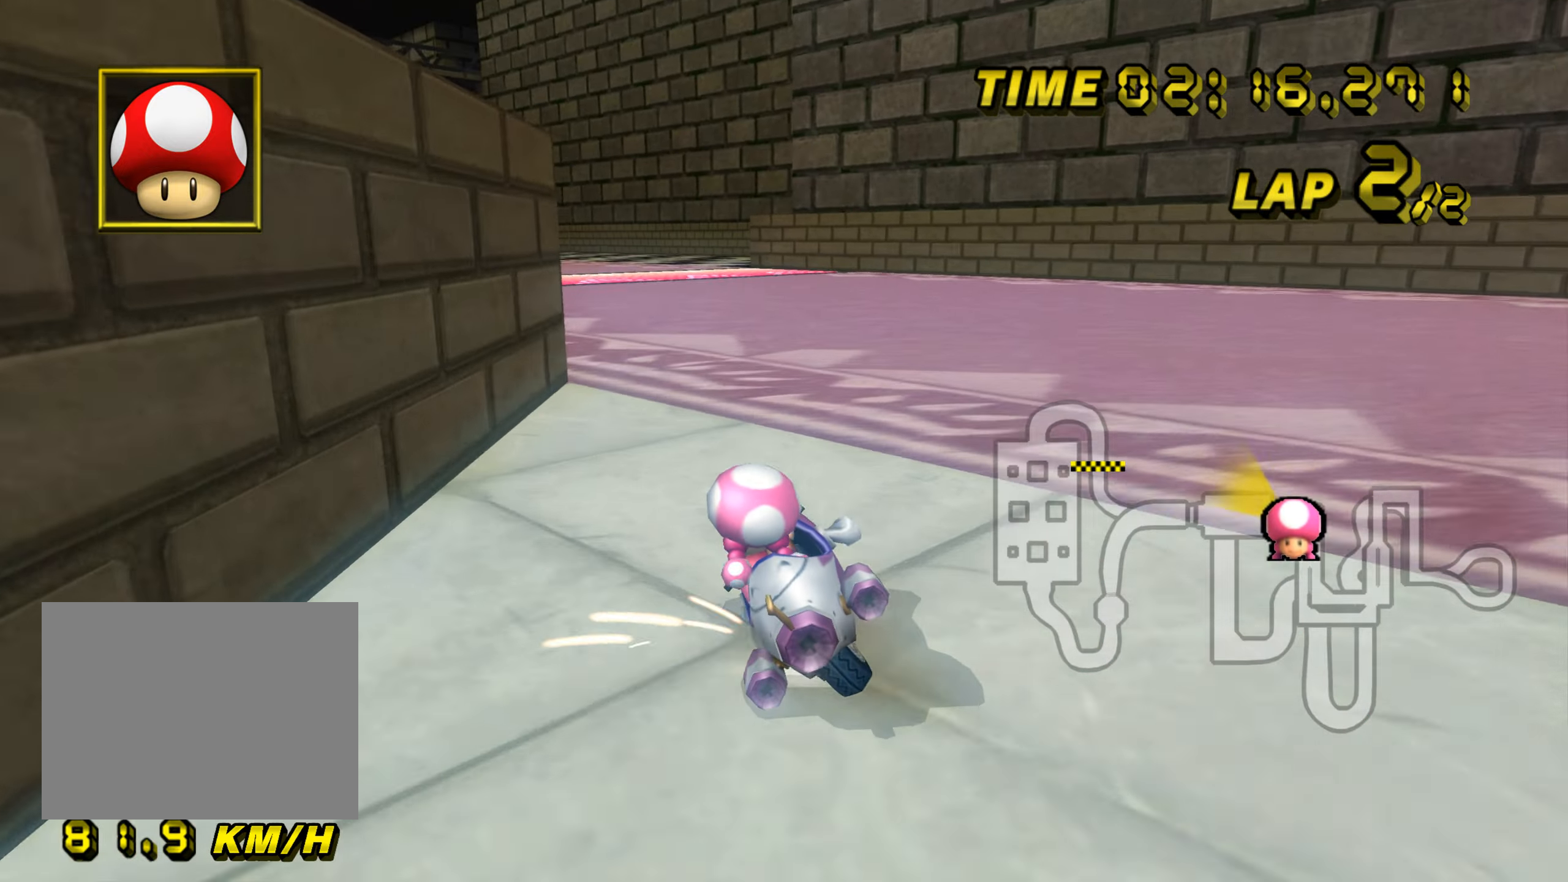
{"buttons": ["A", "R1"], "left_stick": "up-left", "events": [[83, "left_stick", "up-left"]]}
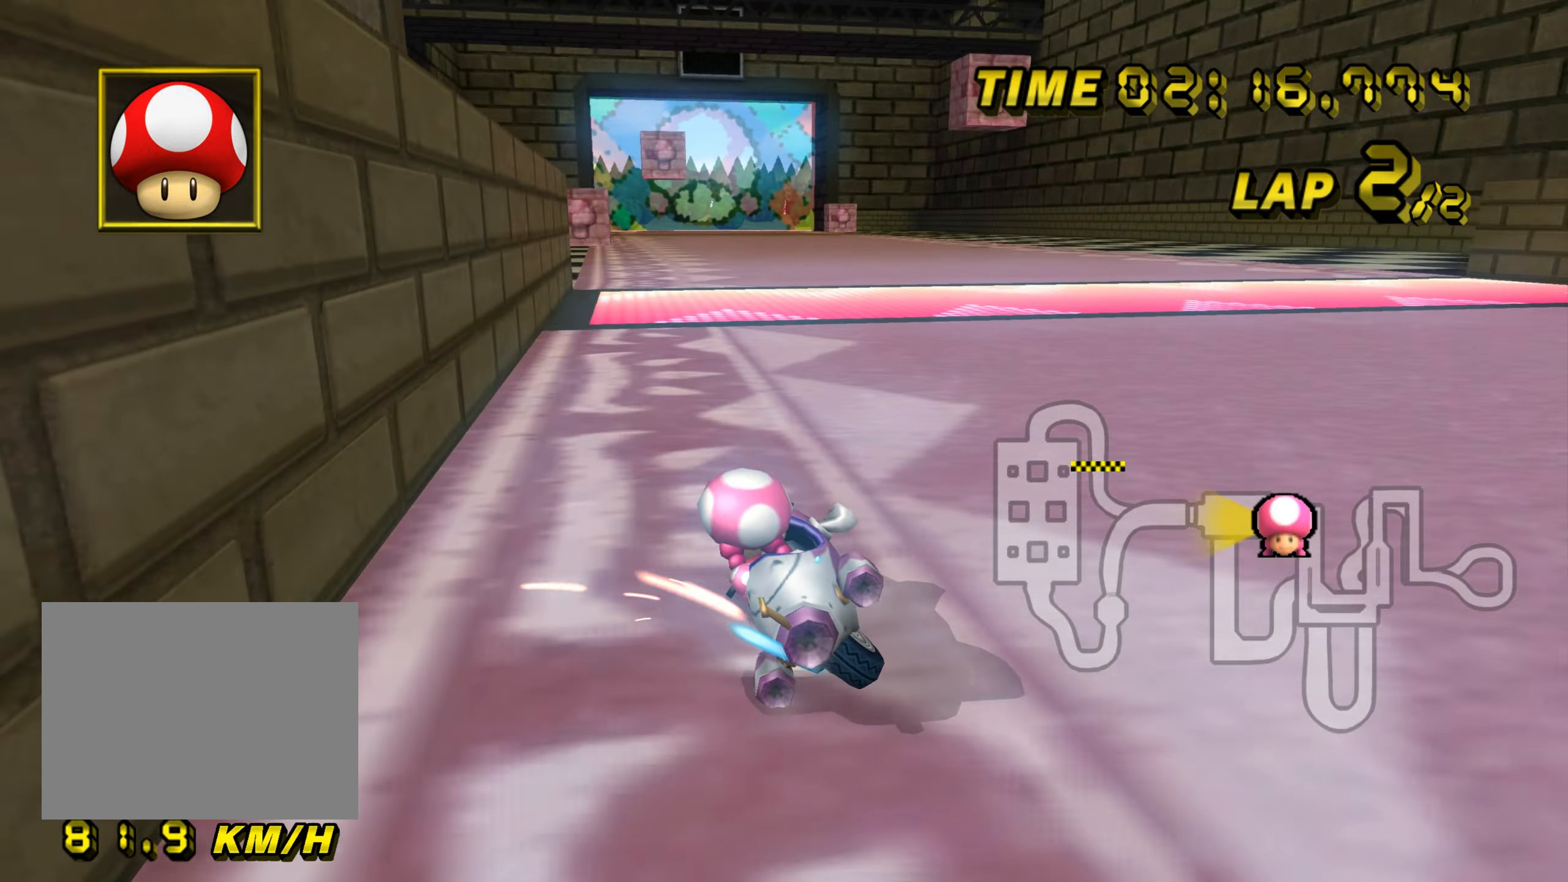
{"buttons": ["A"], "left_stick": "center", "events": [[100, "R1", "up"], [134, "left_stick", "right"], [367, "DPAD_UP", "down"], [367, "left_stick", "up"], [384, "DPAD_UP", "up"], [417, "left_stick", "center"]]}
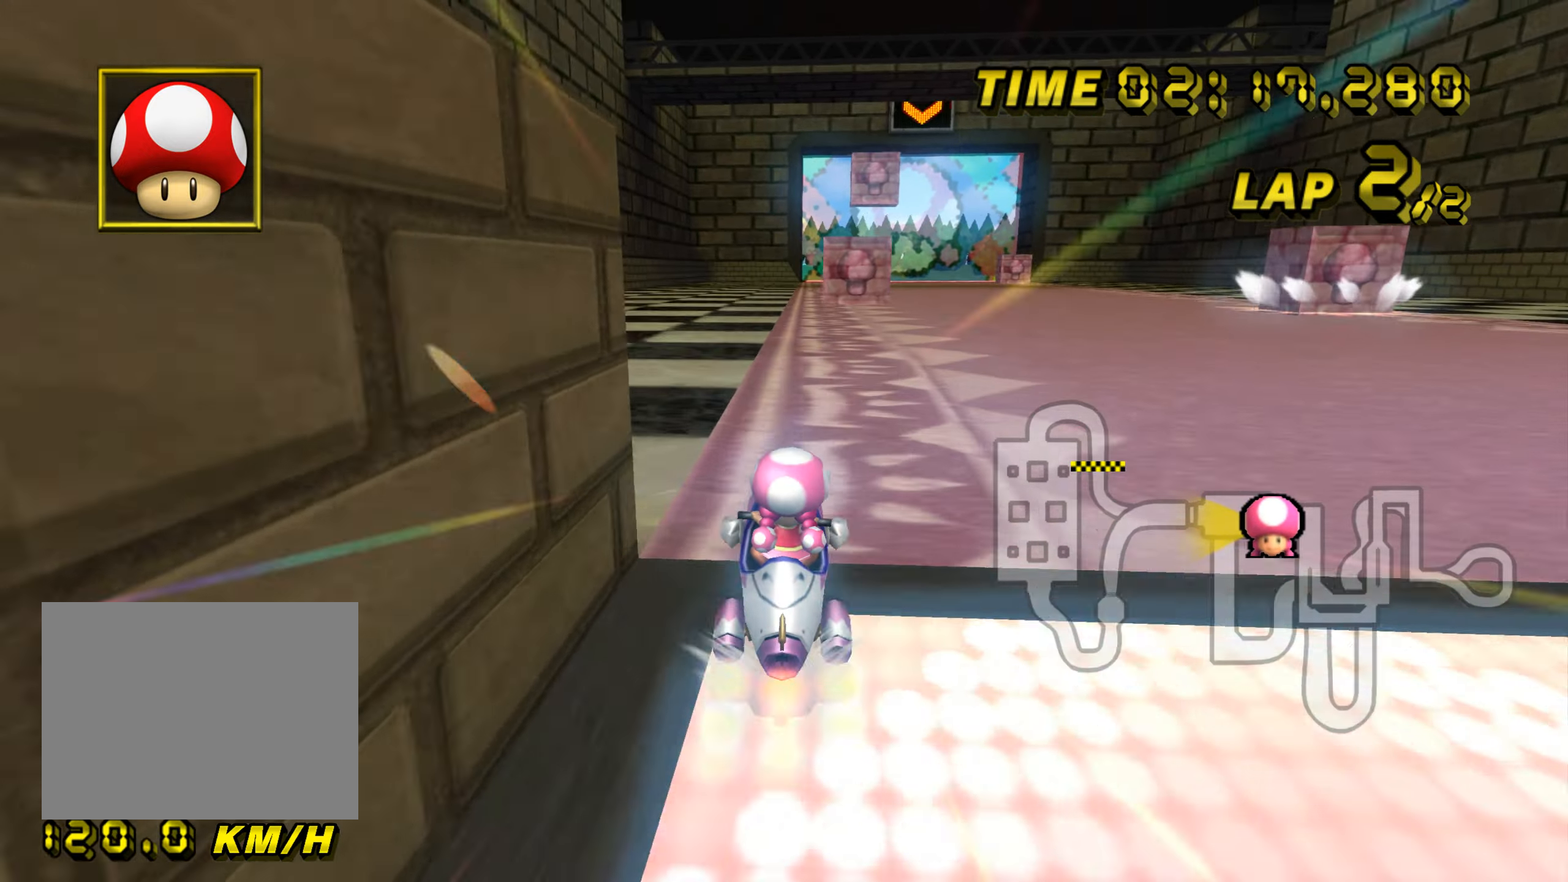
{"buttons": ["A"], "left_stick": "right", "events": [[116, "left_stick", "right"]]}
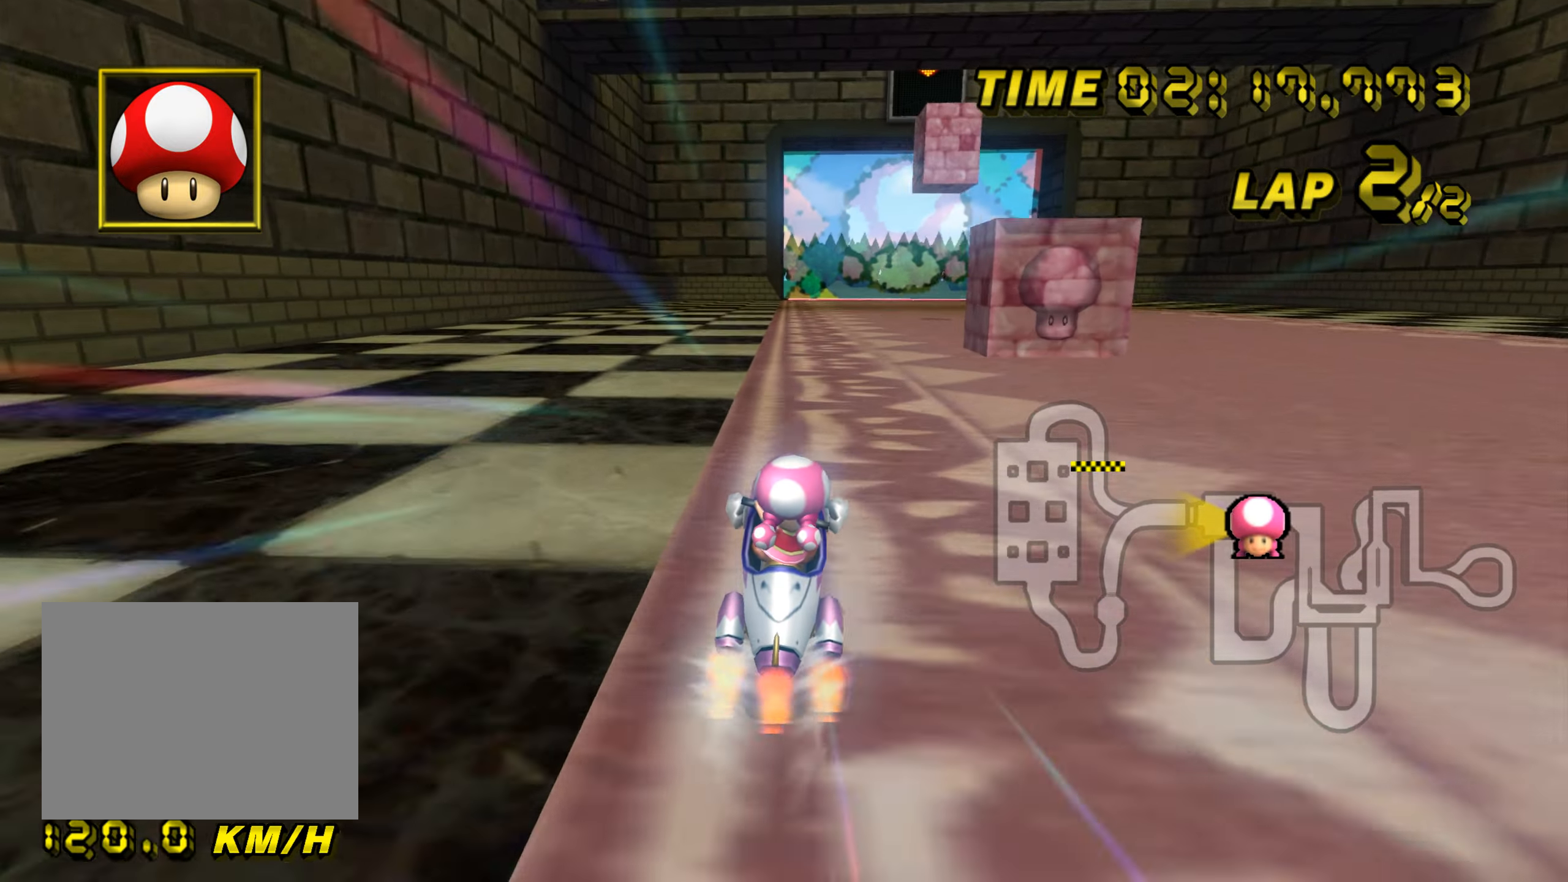
{"buttons": ["A"], "left_stick": "center", "events": [[234, "left_stick", "center"]]}
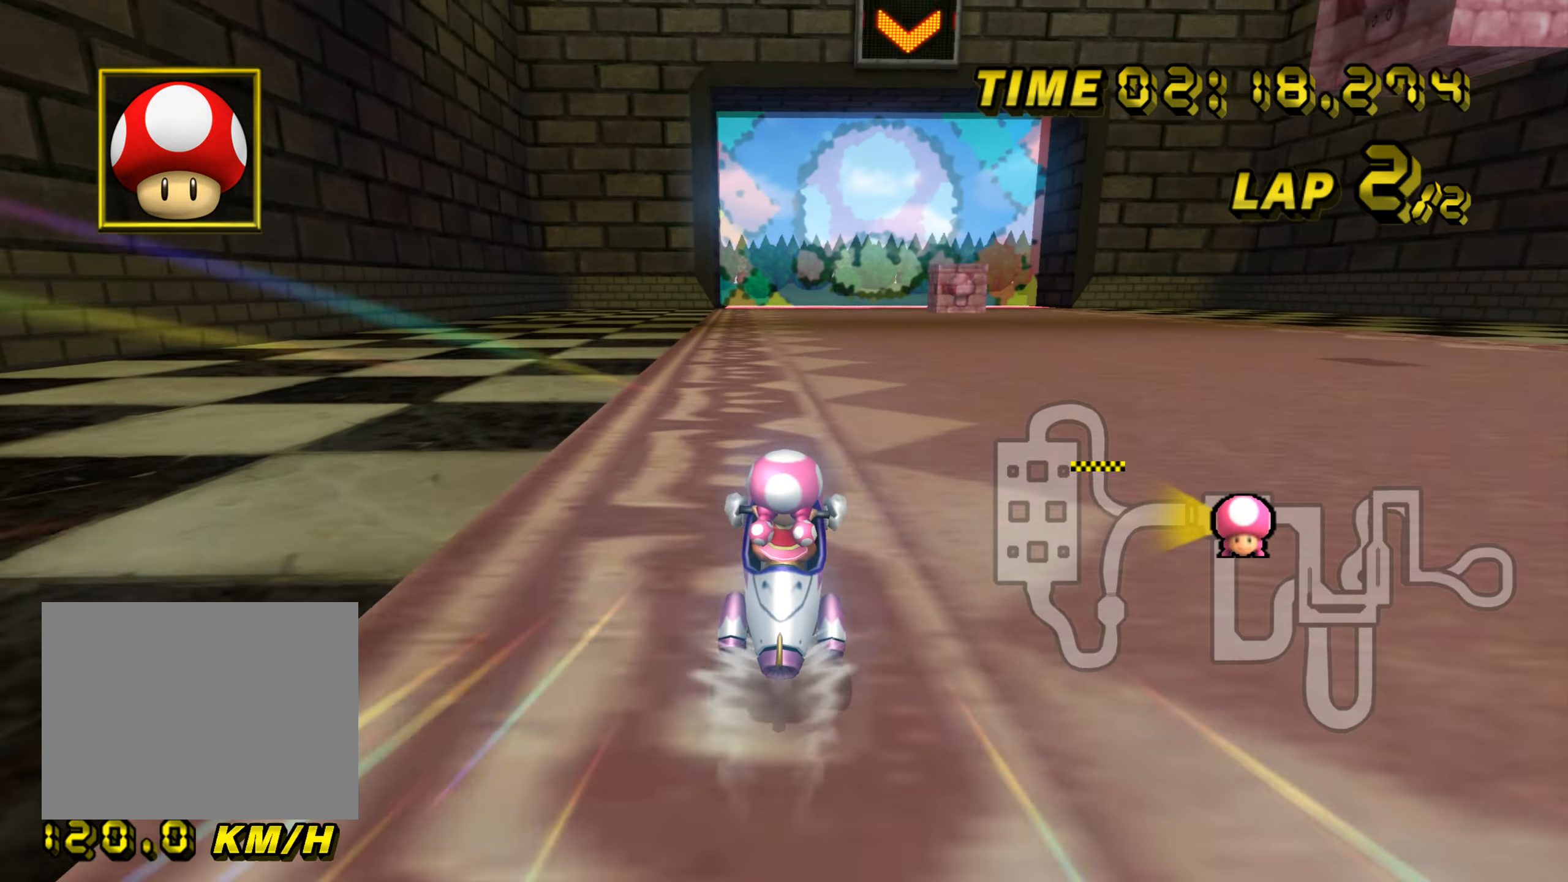
{"buttons": ["A"], "left_stick": "center", "events": []}
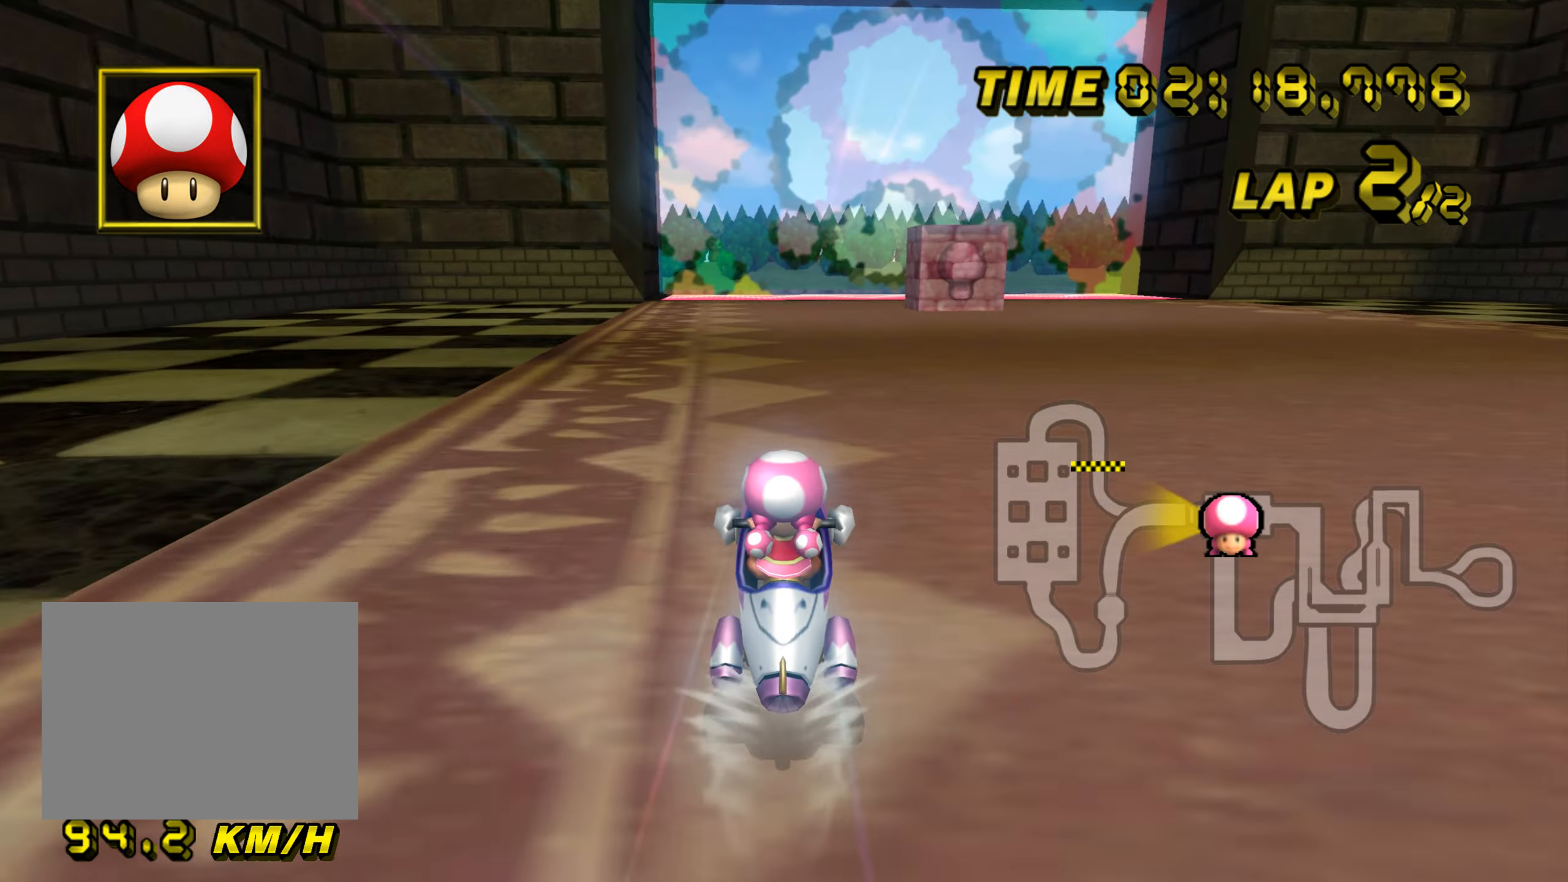
{"buttons": ["A", "R1"], "left_stick": "center", "events": [[485, "R1", "down"]]}
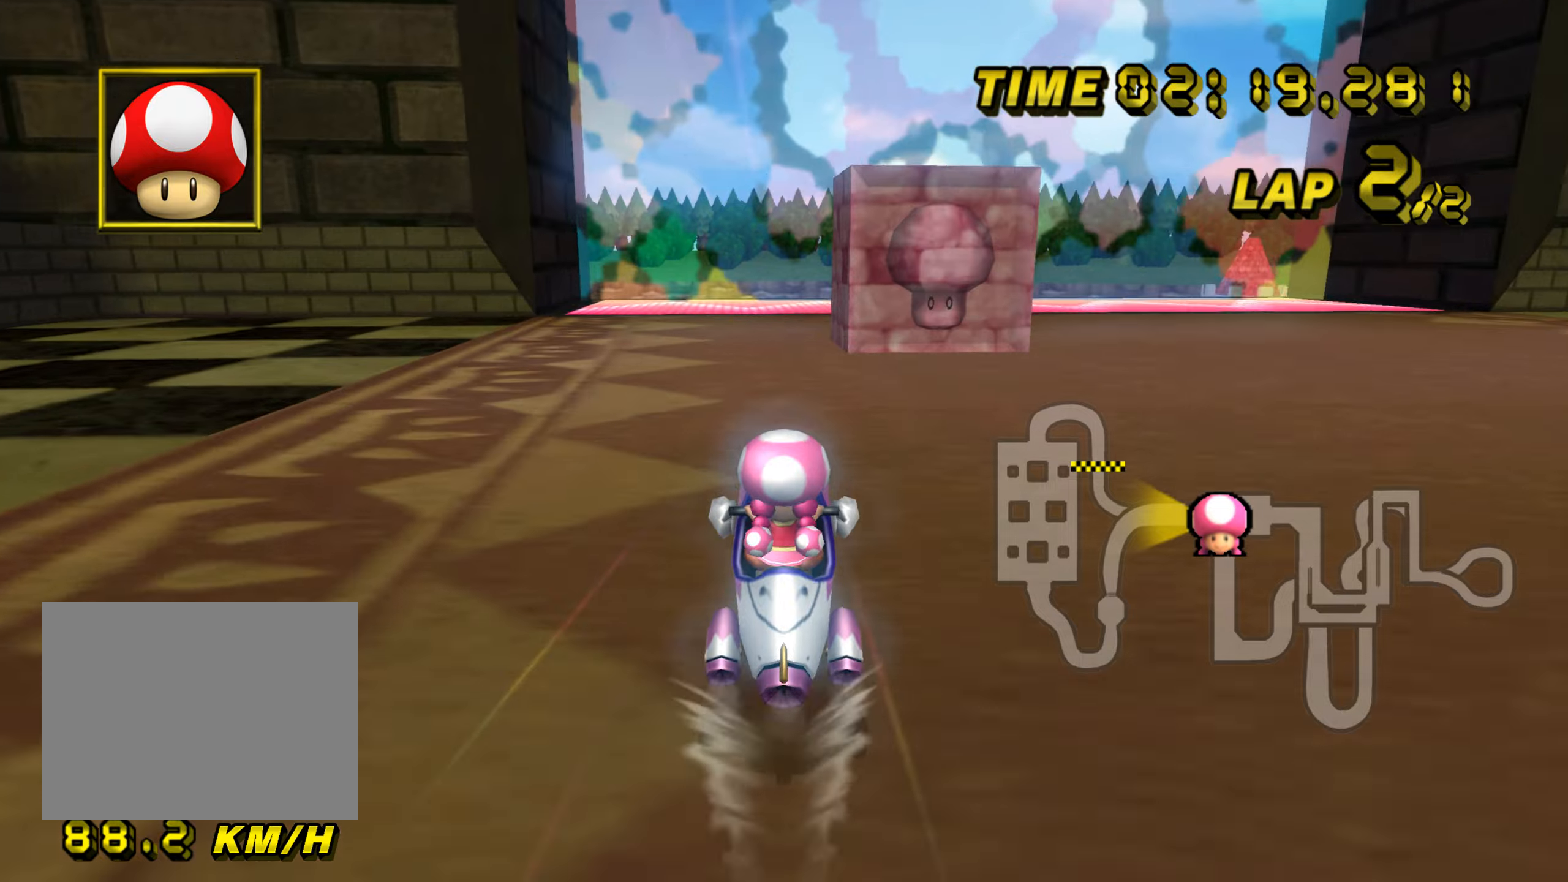
{"buttons": ["A"], "left_stick": "left", "events": [[34, "left_stick", "right"], [234, "R1", "up"], [234, "left_stick", "center"], [284, "left_stick", "left"], [301, "R1", "down"], [484, "R1", "up"]]}
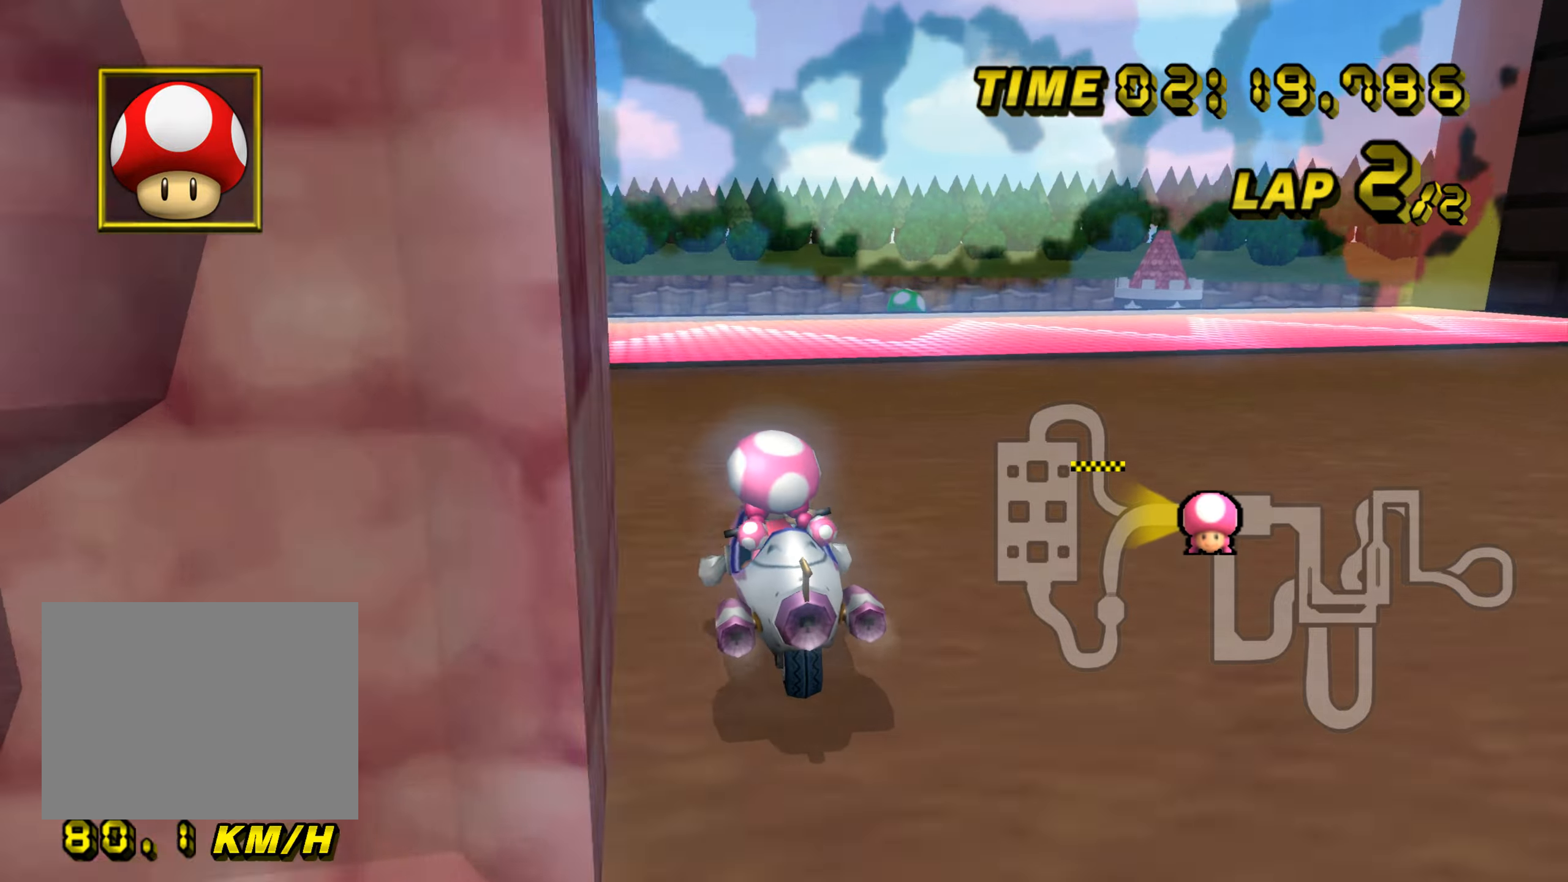
{"buttons": ["A"], "left_stick": "center", "events": [[16, "left_stick", "center"], [83, "DPAD_UP", "down"], [100, "DPAD_UP", "up"]]}
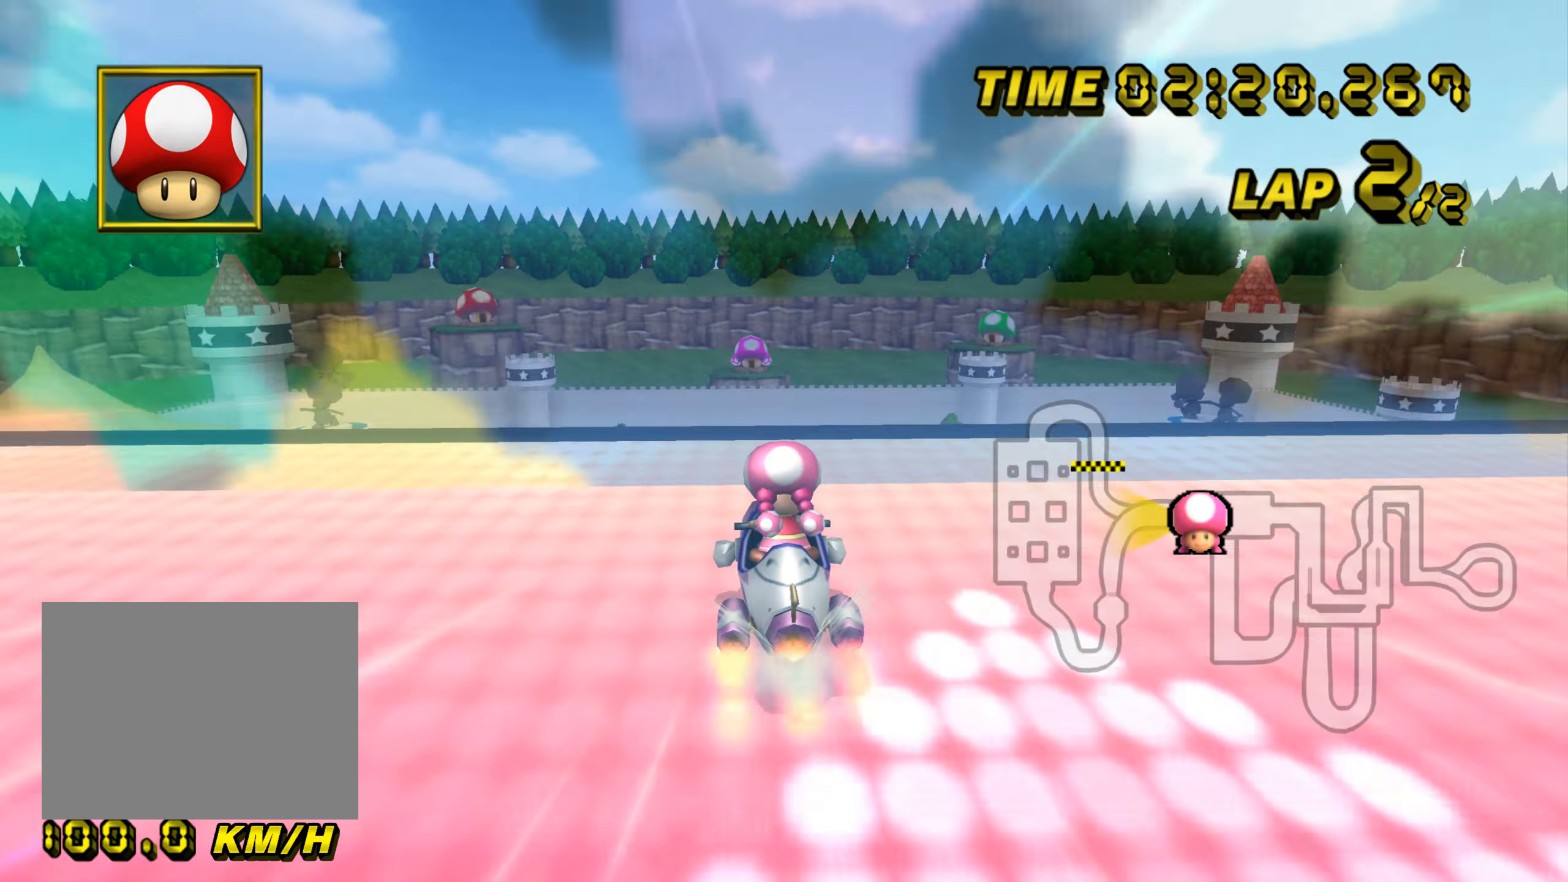
{"buttons": ["A"], "left_stick": "up-left", "events": [[183, "DPAD_UP", "down"], [200, "DPAD_UP", "up"], [200, "left_stick", "up-left"]]}
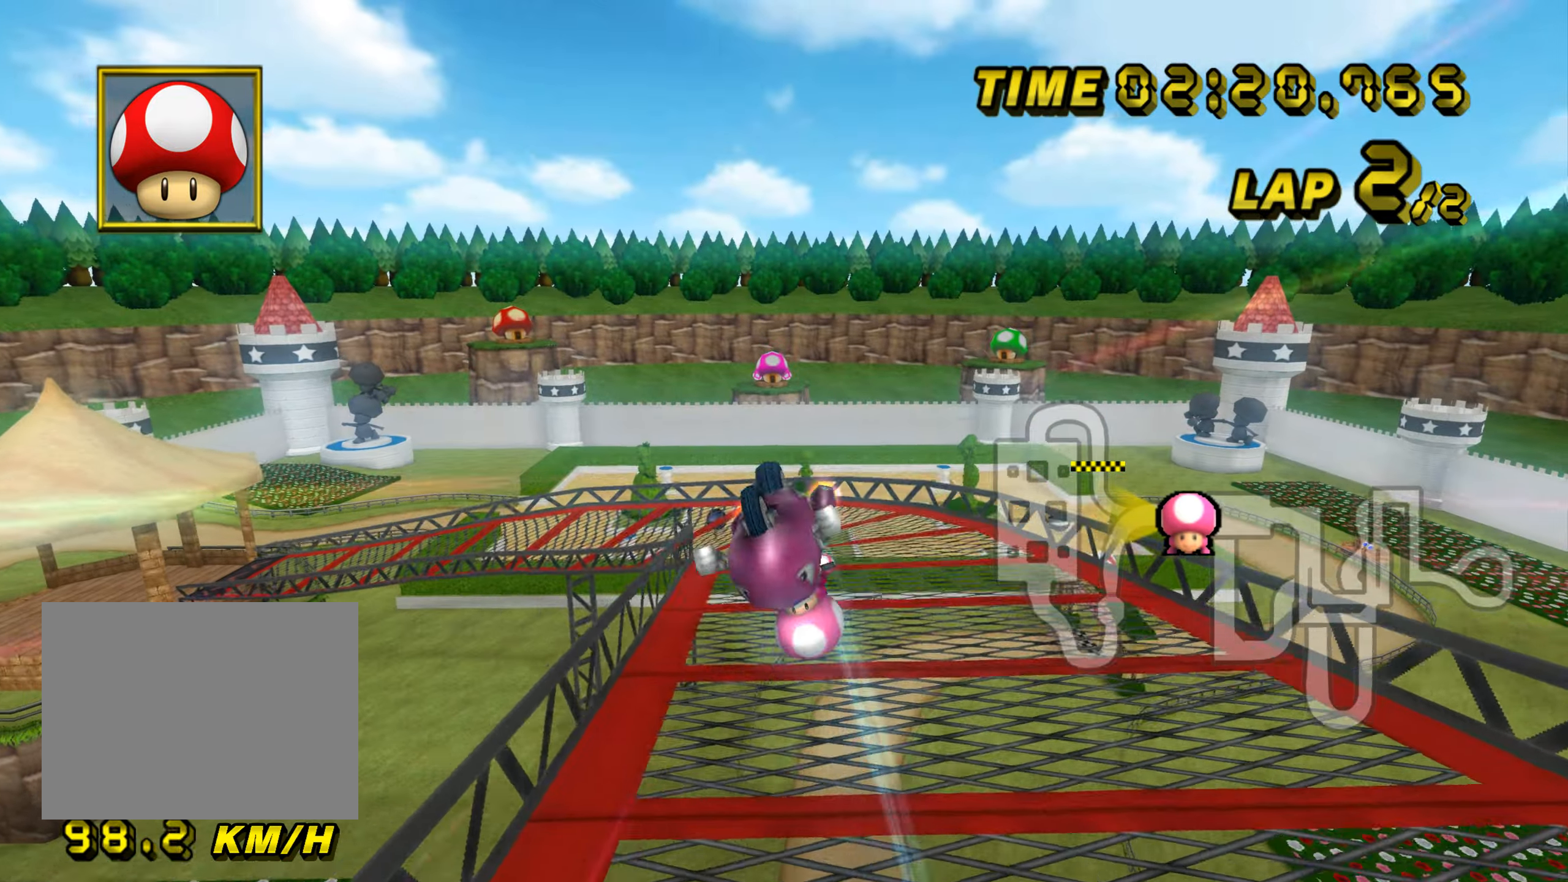
{"buttons": ["A"], "left_stick": "center", "events": [[117, "left_stick", "up"], [367, "left_stick", "center"]]}
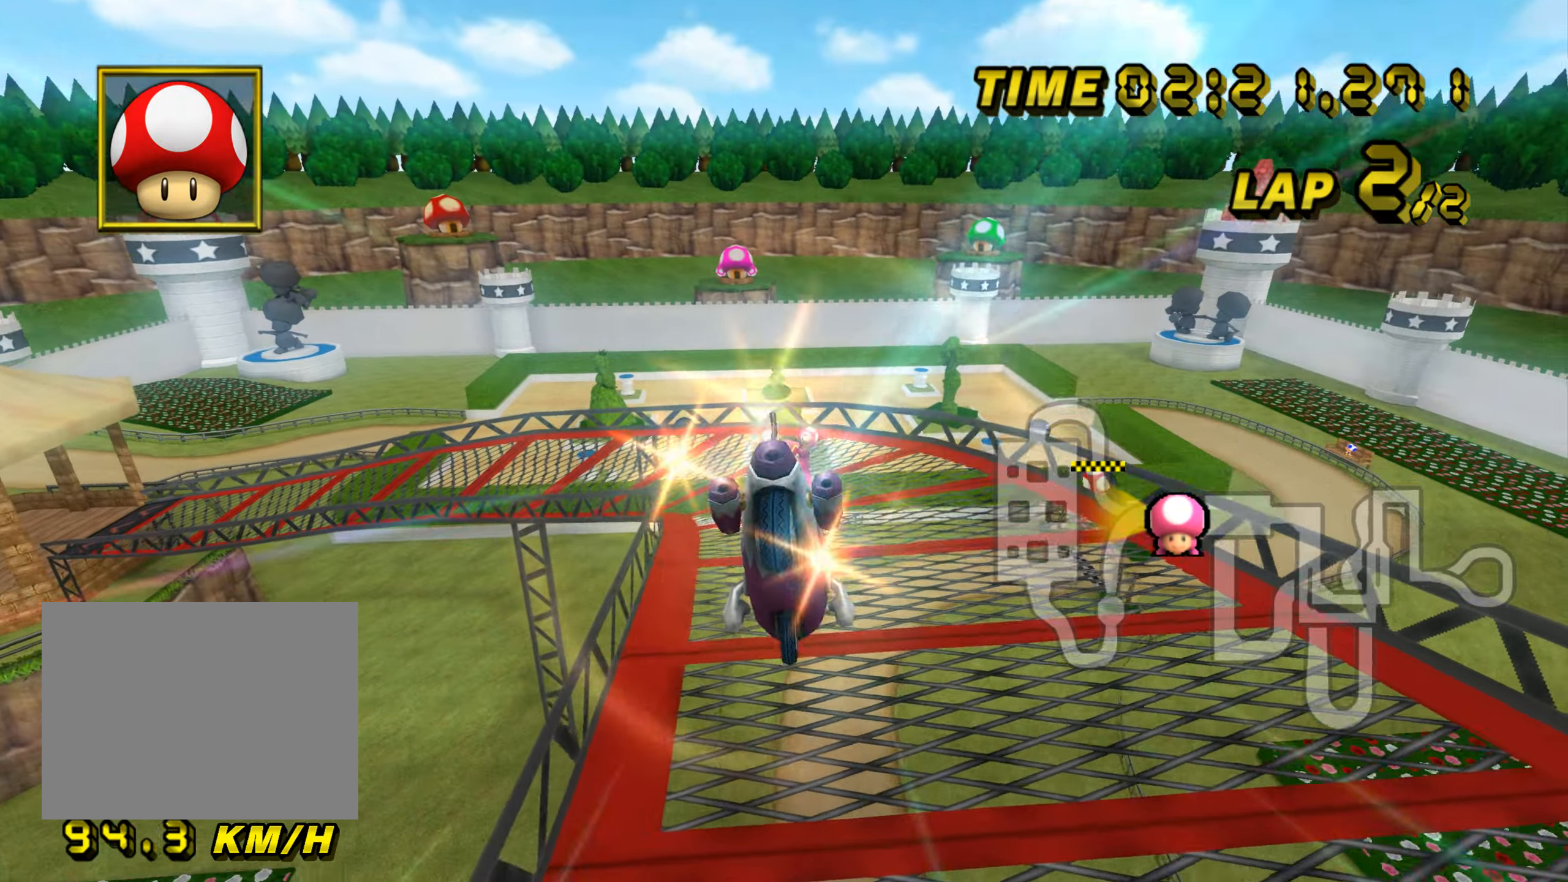
{"buttons": ["A"], "left_stick": "down-left", "events": [[100, "left_stick", "down-left"]]}
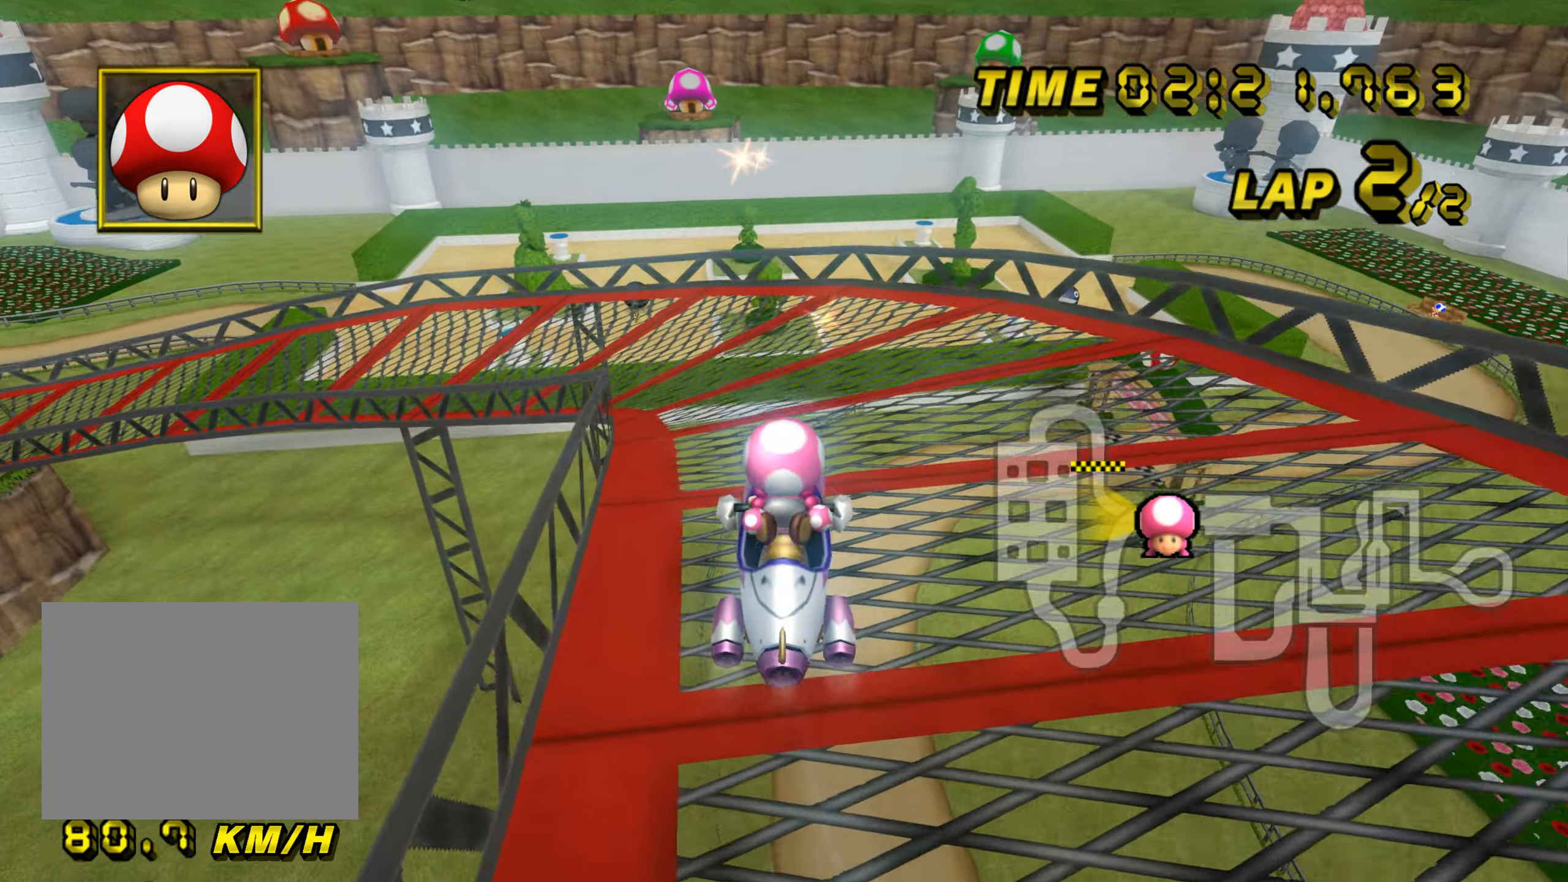
{"buttons": ["A", "R1"], "left_stick": "left", "events": [[133, "R1", "down"], [150, "left_stick", "left"]]}
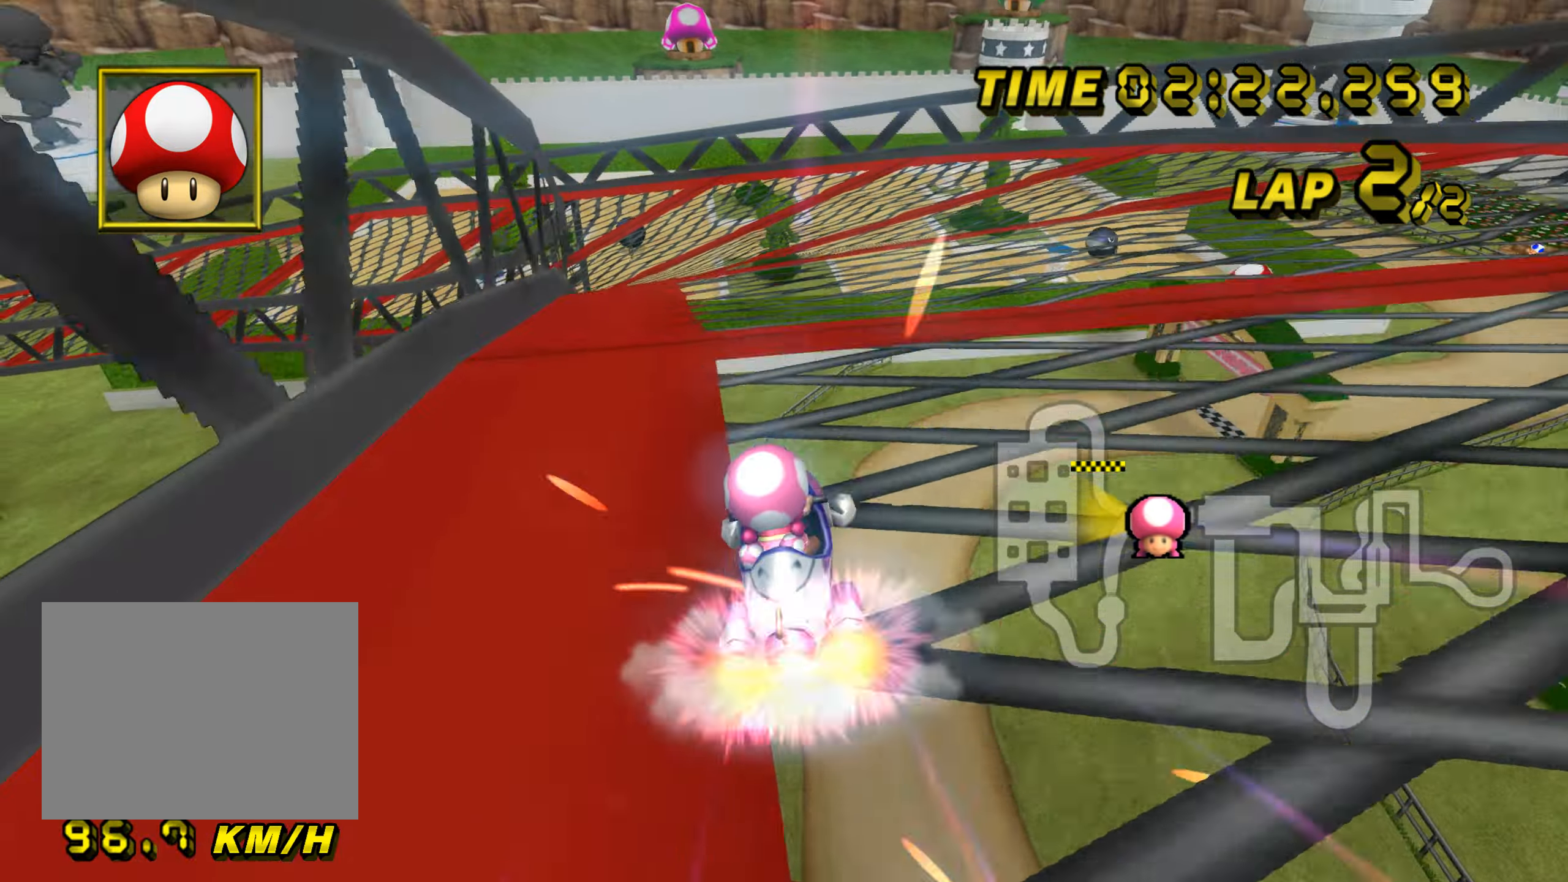
{"buttons": ["A", "R1"], "left_stick": "right", "events": [[150, "left_stick", "up-left"], [350, "left_stick", "right"]]}
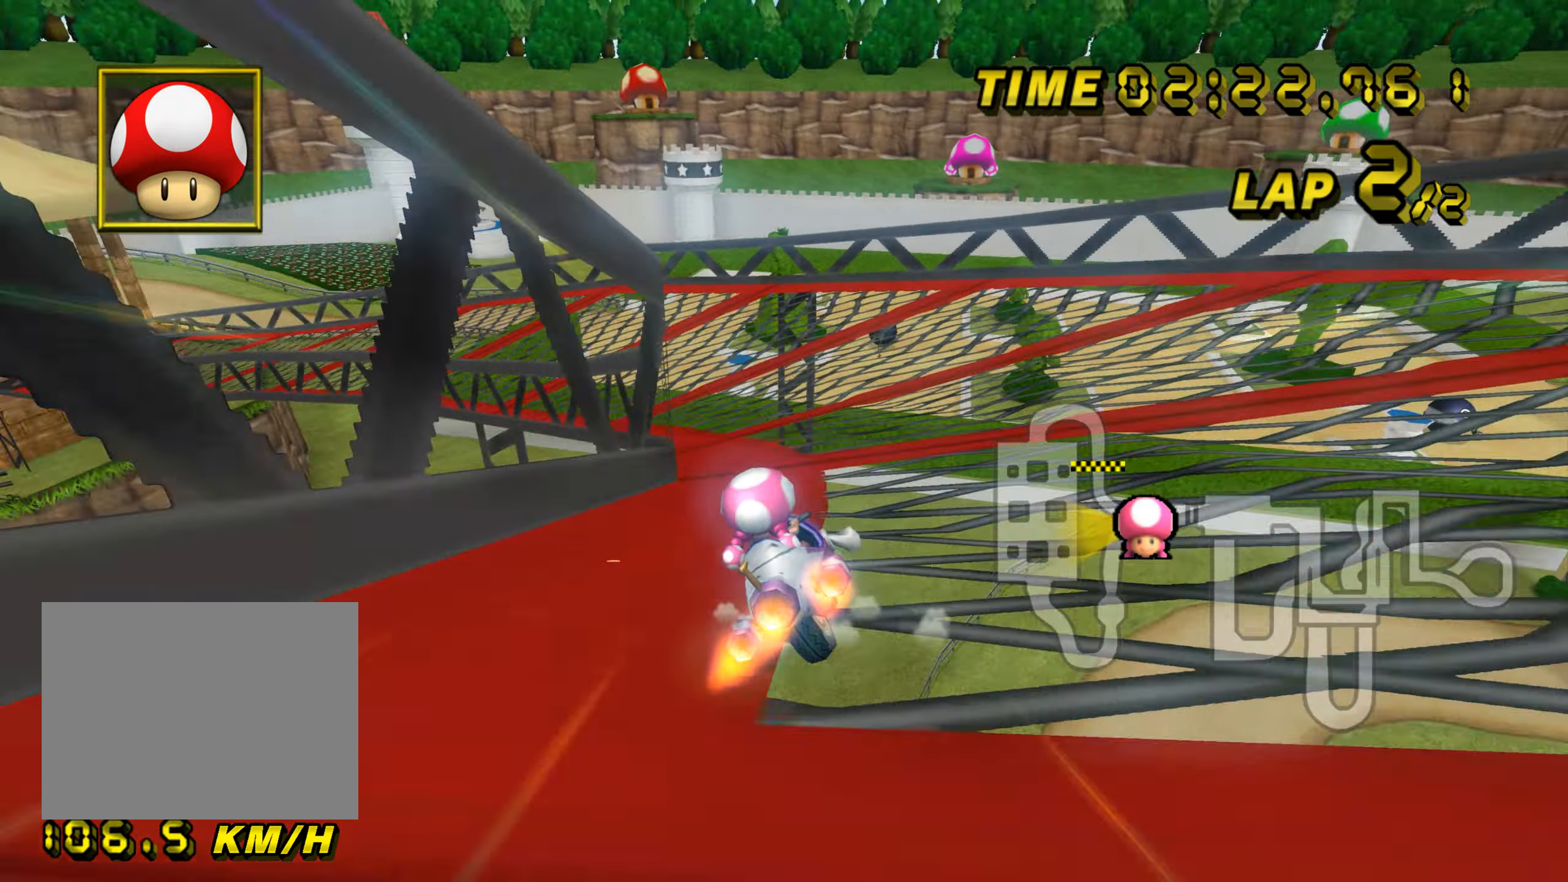
{"buttons": ["A", "R1"], "left_stick": "up-right", "events": [[67, "left_stick", "up"], [117, "left_stick", "up-left"], [467, "left_stick", "up-right"]]}
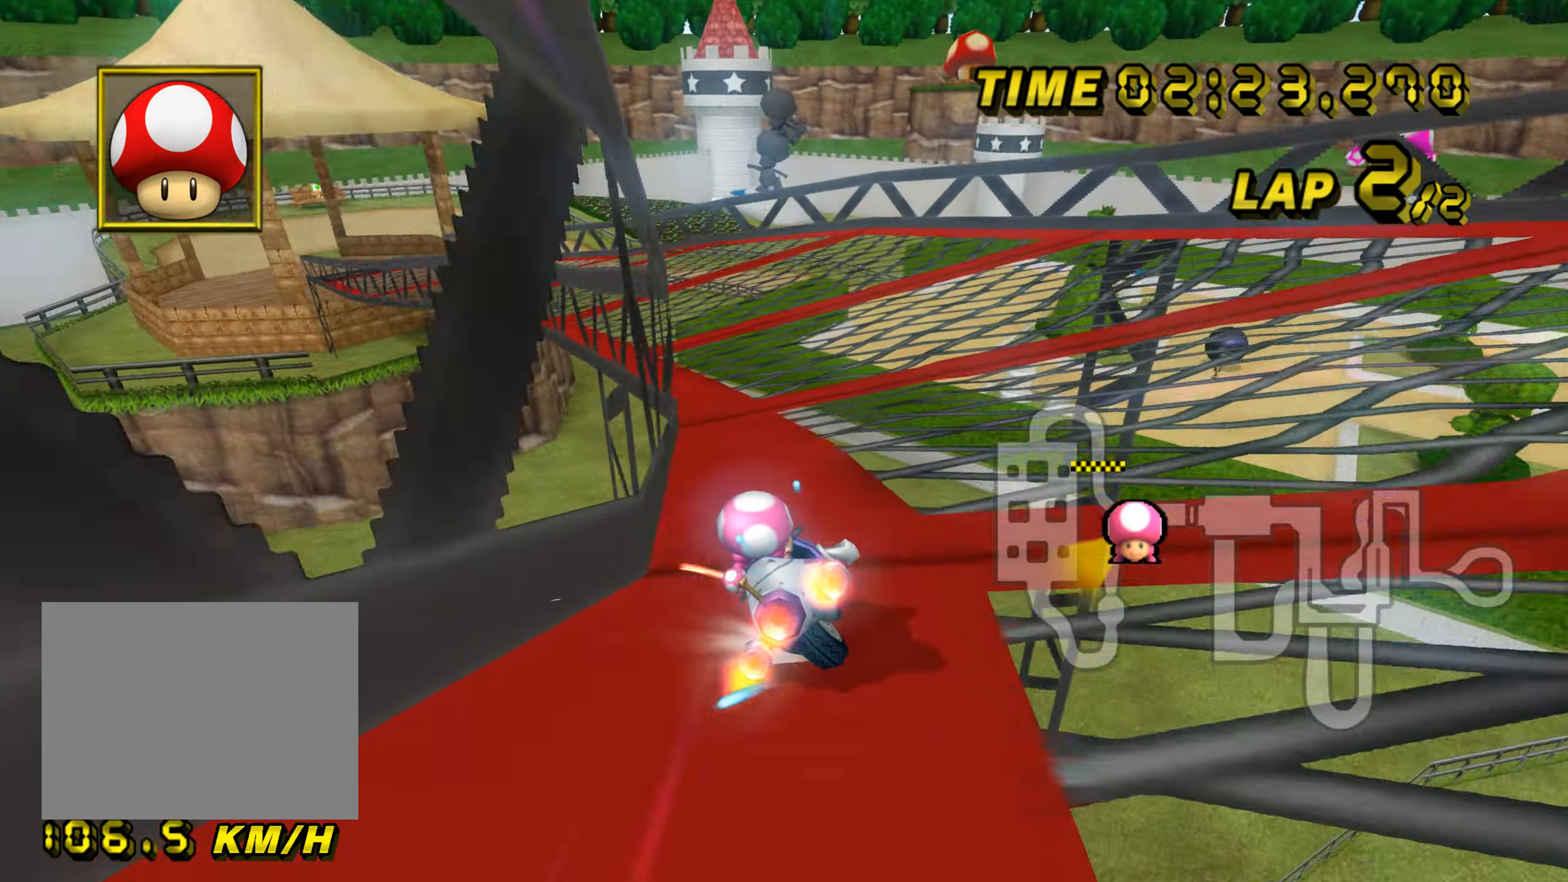
{"buttons": ["A", "R1"], "left_stick": "right", "events": [[16, "left_stick", "right"]]}
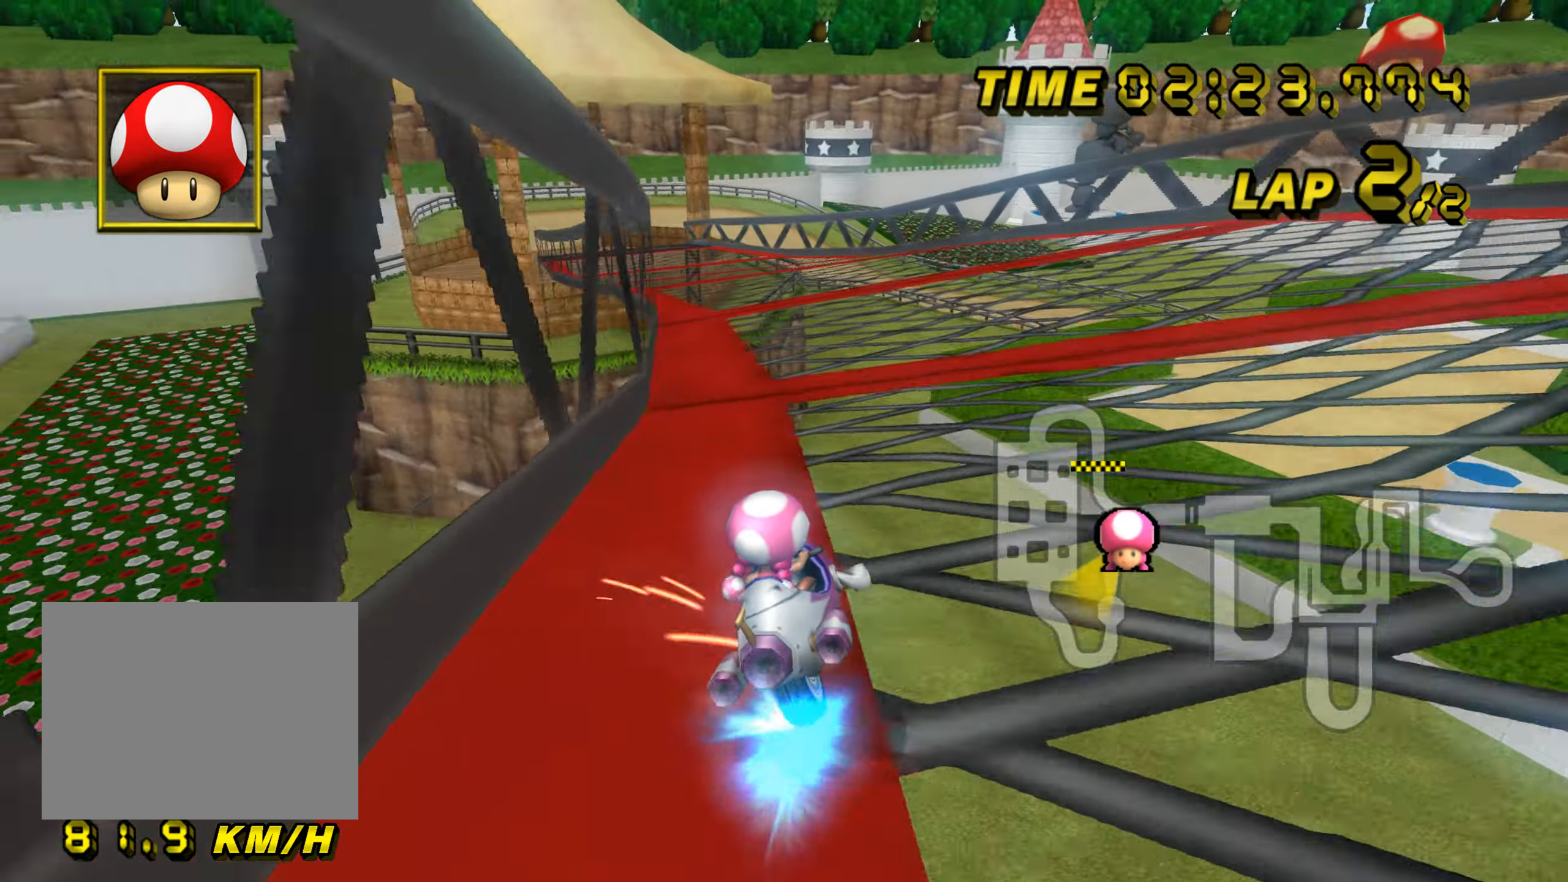
{"buttons": ["A"], "left_stick": "left", "events": [[117, "left_stick", "up-left"], [234, "DPAD_RIGHT", "down"], [234, "R1", "up"], [250, "DPAD_RIGHT", "up"], [267, "DPAD_UP", "down"], [284, "DPAD_UP", "up"], [284, "left_stick", "center"], [501, "left_stick", "left"]]}
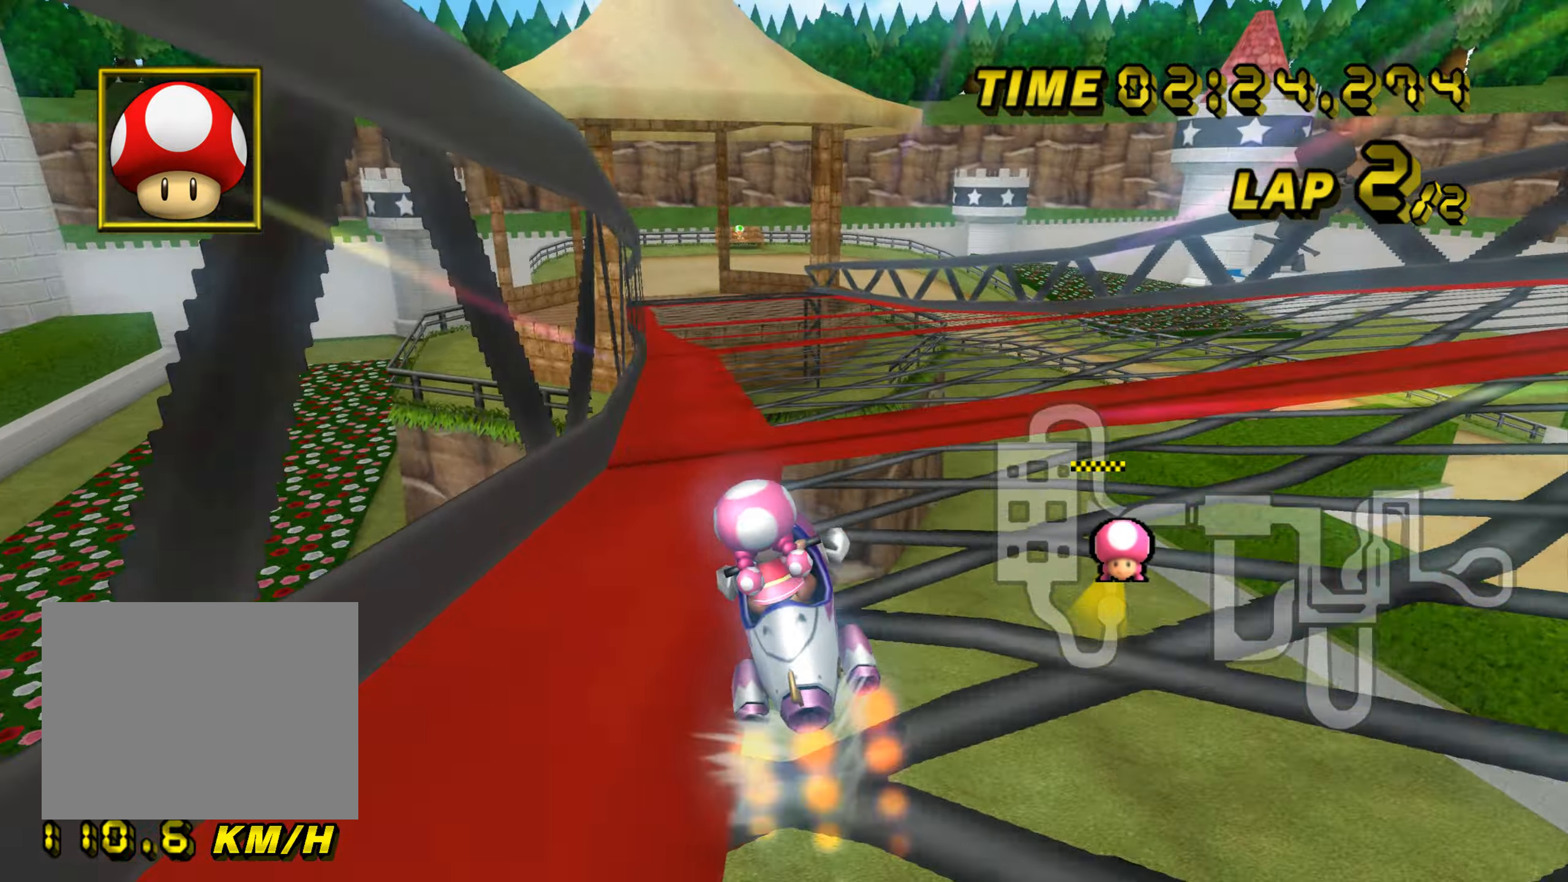
{"buttons": ["A"], "left_stick": "center", "events": [[116, "left_stick", "center"]]}
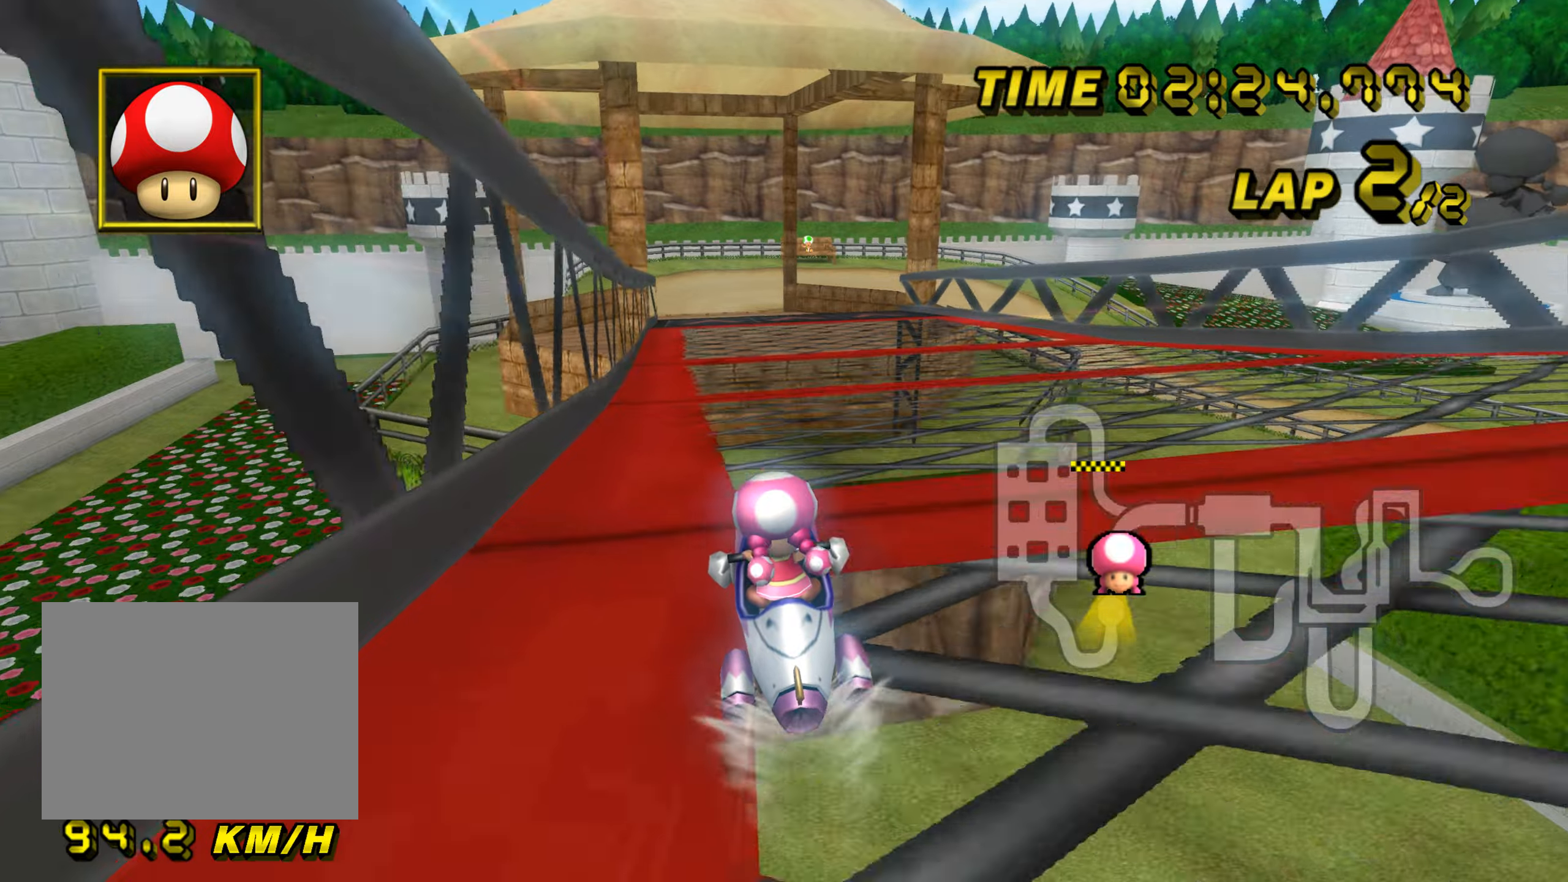
{"buttons": ["A"], "left_stick": "center", "events": []}
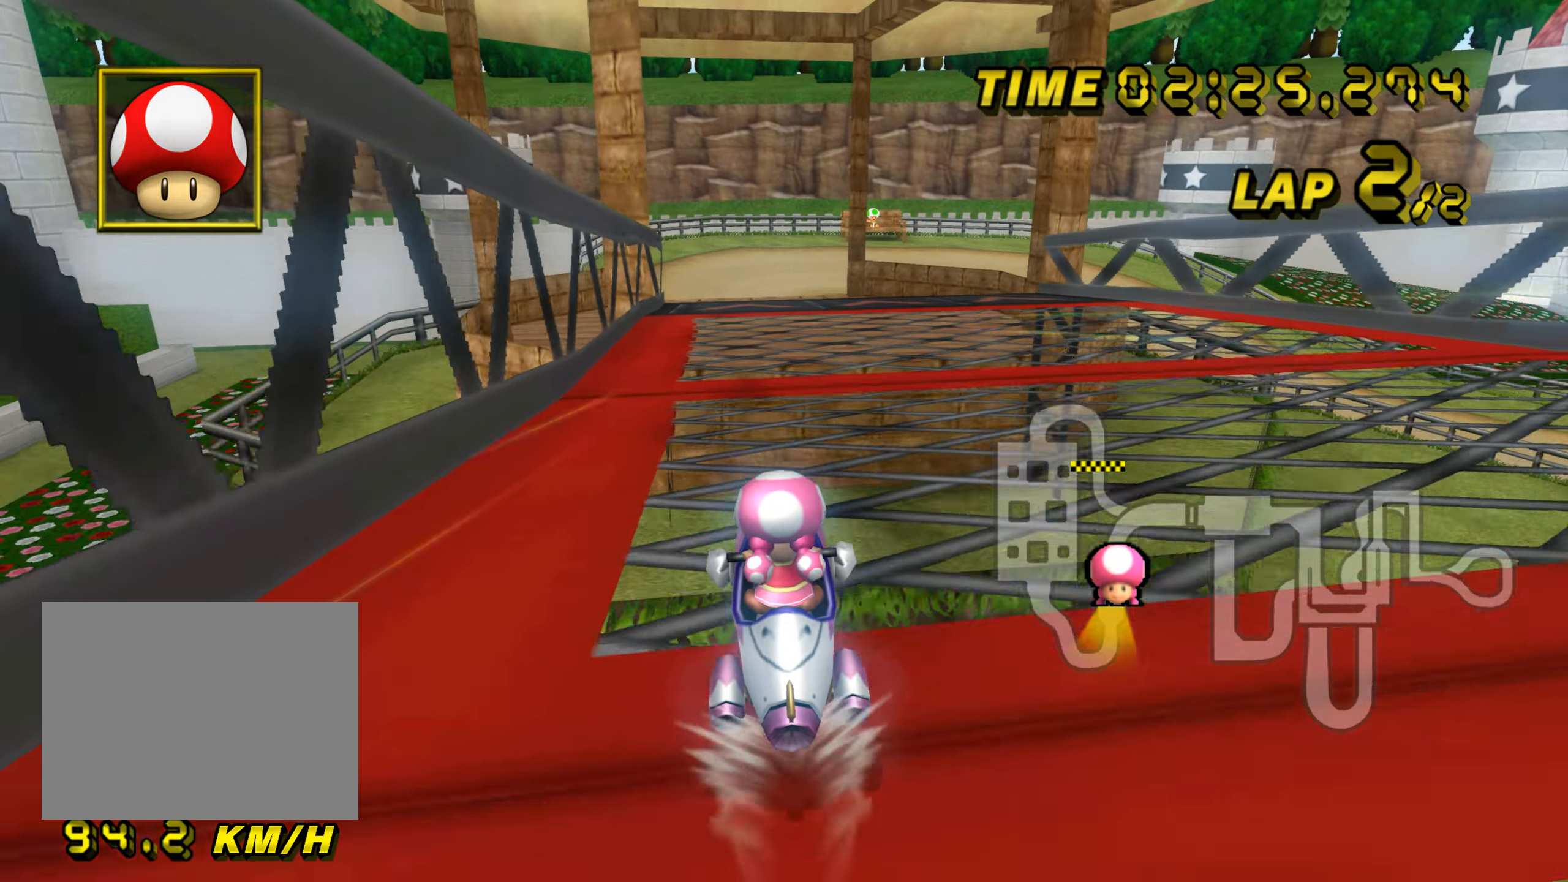
{"buttons": ["A", "R1"], "left_stick": "up-right", "events": [[300, "R1", "down"], [334, "left_stick", "up-right"]]}
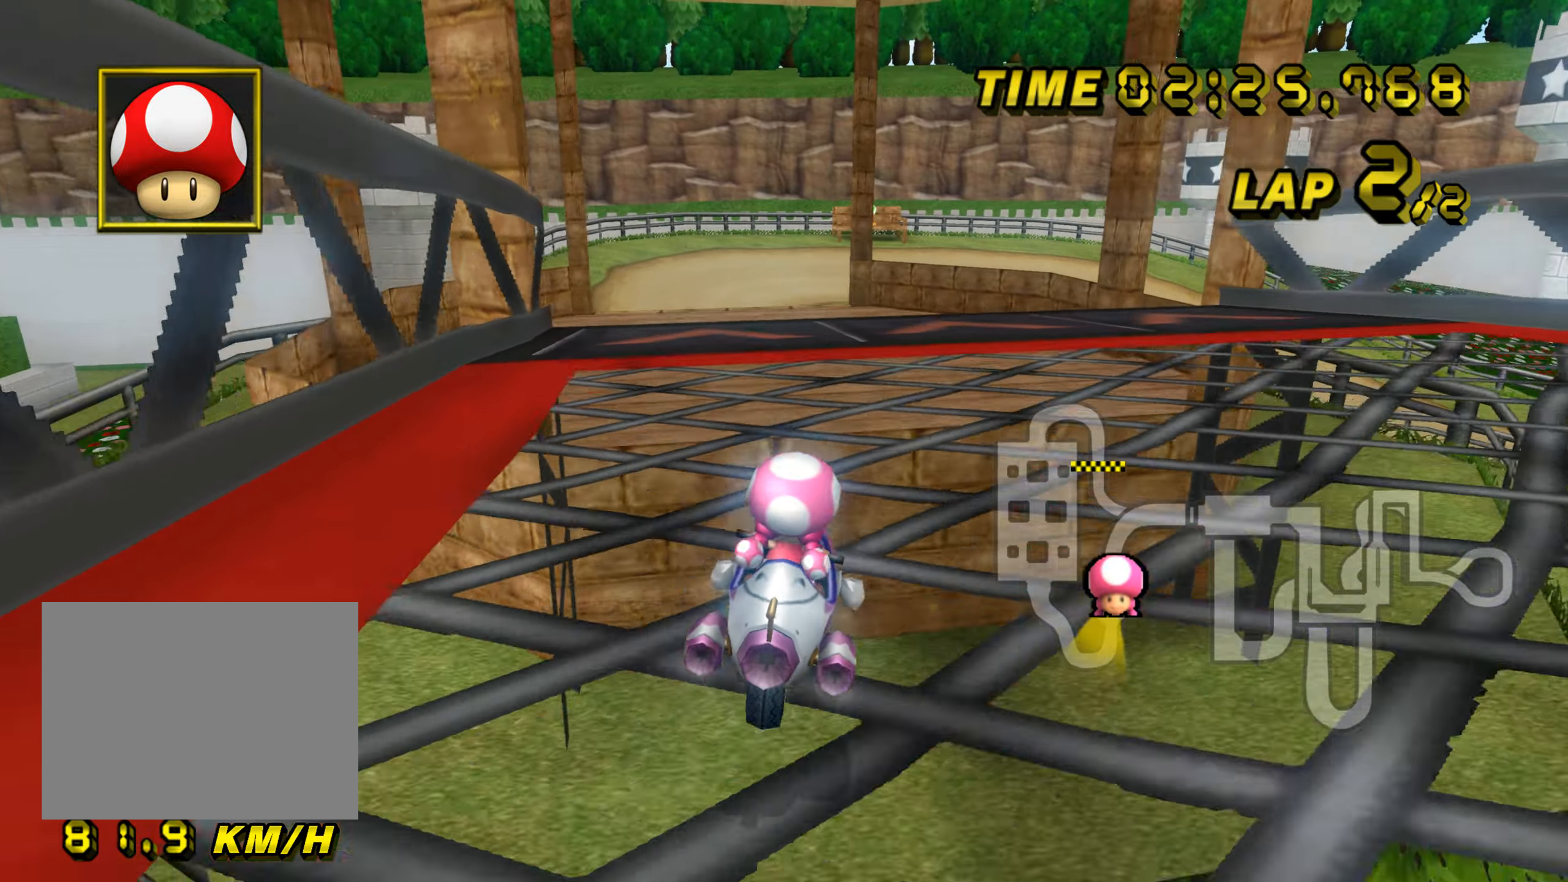
{"buttons": ["A", "R1"], "left_stick": "right", "events": [[166, "left_stick", "right"], [200, "L1", "down"], [300, "L1", "up"]]}
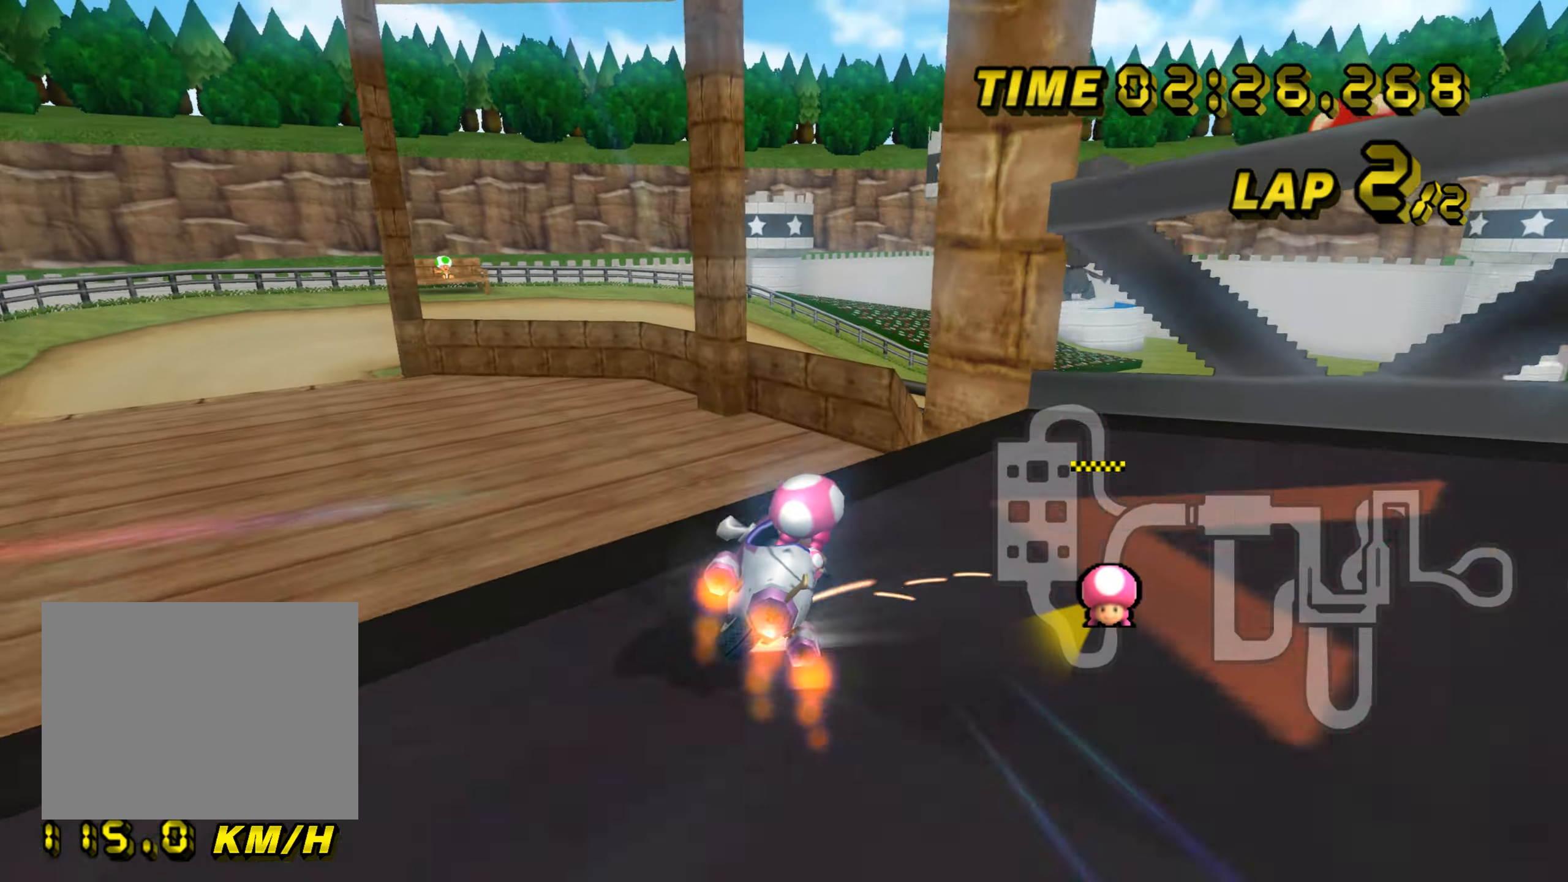
{"buttons": ["A", "R1"], "left_stick": "down", "events": [[83, "left_stick", "up"], [117, "DPAD_DOWN", "down"], [133, "DPAD_DOWN", "up"], [217, "left_stick", "left"], [284, "left_stick", "down"]]}